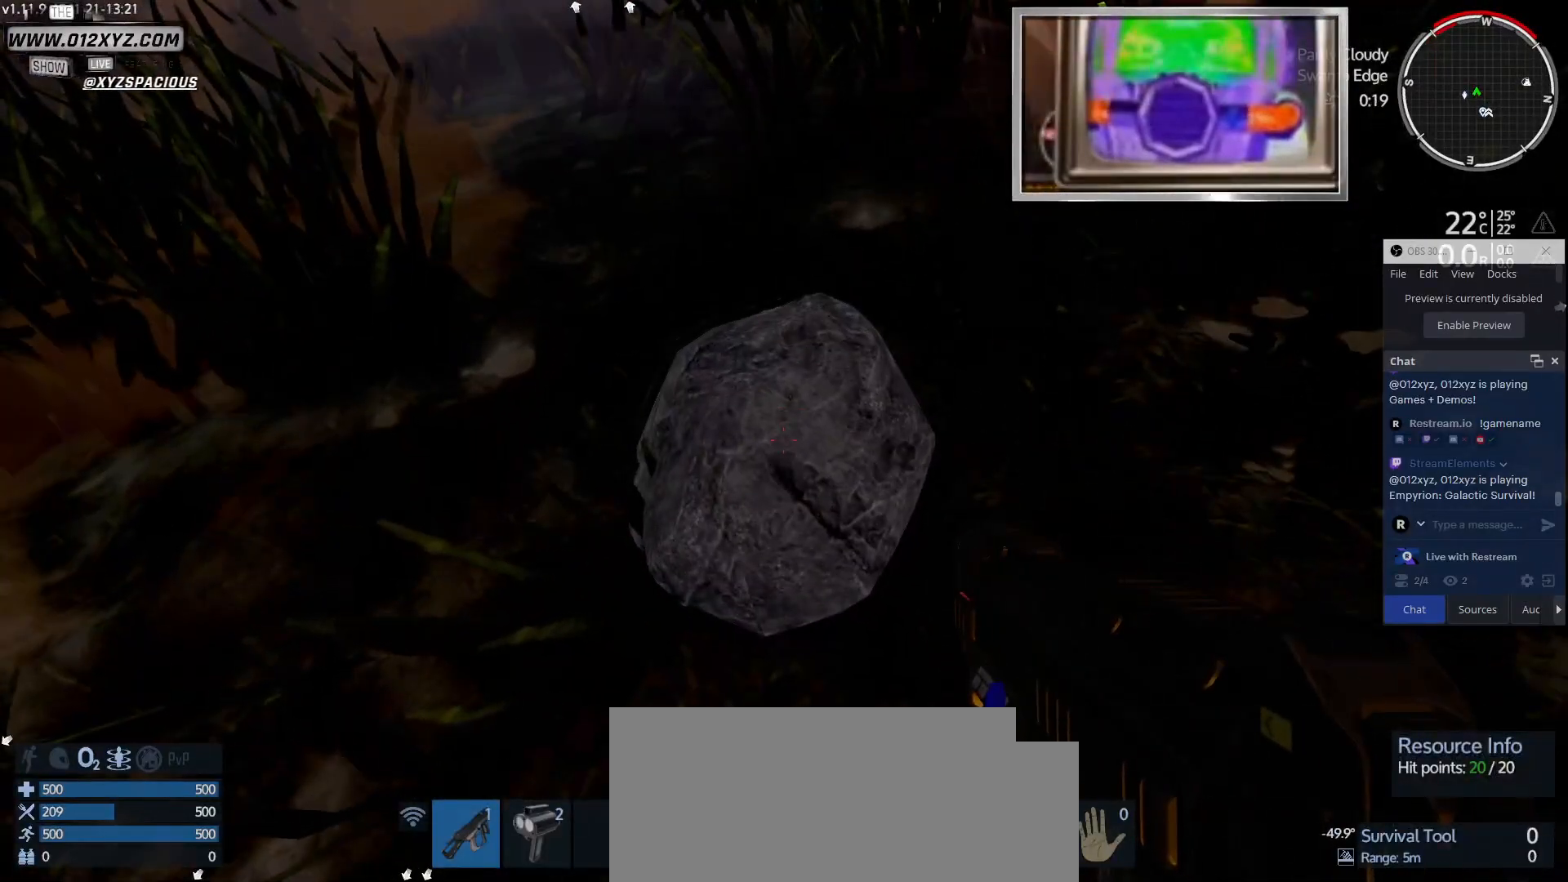
Gameplay with keyboard and mouse; each line is a JSON object with the keys and mouse buttons held at the frame after it. "events" lists presses ("down") and releases ("up") of "1", "2", "3", "4", "5", "a", "alt", "b", "c", "ctrl", "d", "e", "f", "g", "q", "r", "s", "shift", "space", "t", "tab", "v", "w", "x", "z", "mouse_left", "mouse_wheel", "mouse_right", "mouse_mb4" and "mouse_mb5" between this image and that frame as [ms after this image, input, new state], when the widget could be followed in between. "mouse_left", "mouse_wheel", "mouse_right", "mouse_mb4", "mouse_mb5" = the "left", "wheel", "right", "mb4", "mb5" buttons of the "mouse" list. No other keys are recorded. "wheel" means that the mouse wheel is clicked or scrolled. Not read: mouse_move.
{"keys": [], "mouse": [], "events": []}
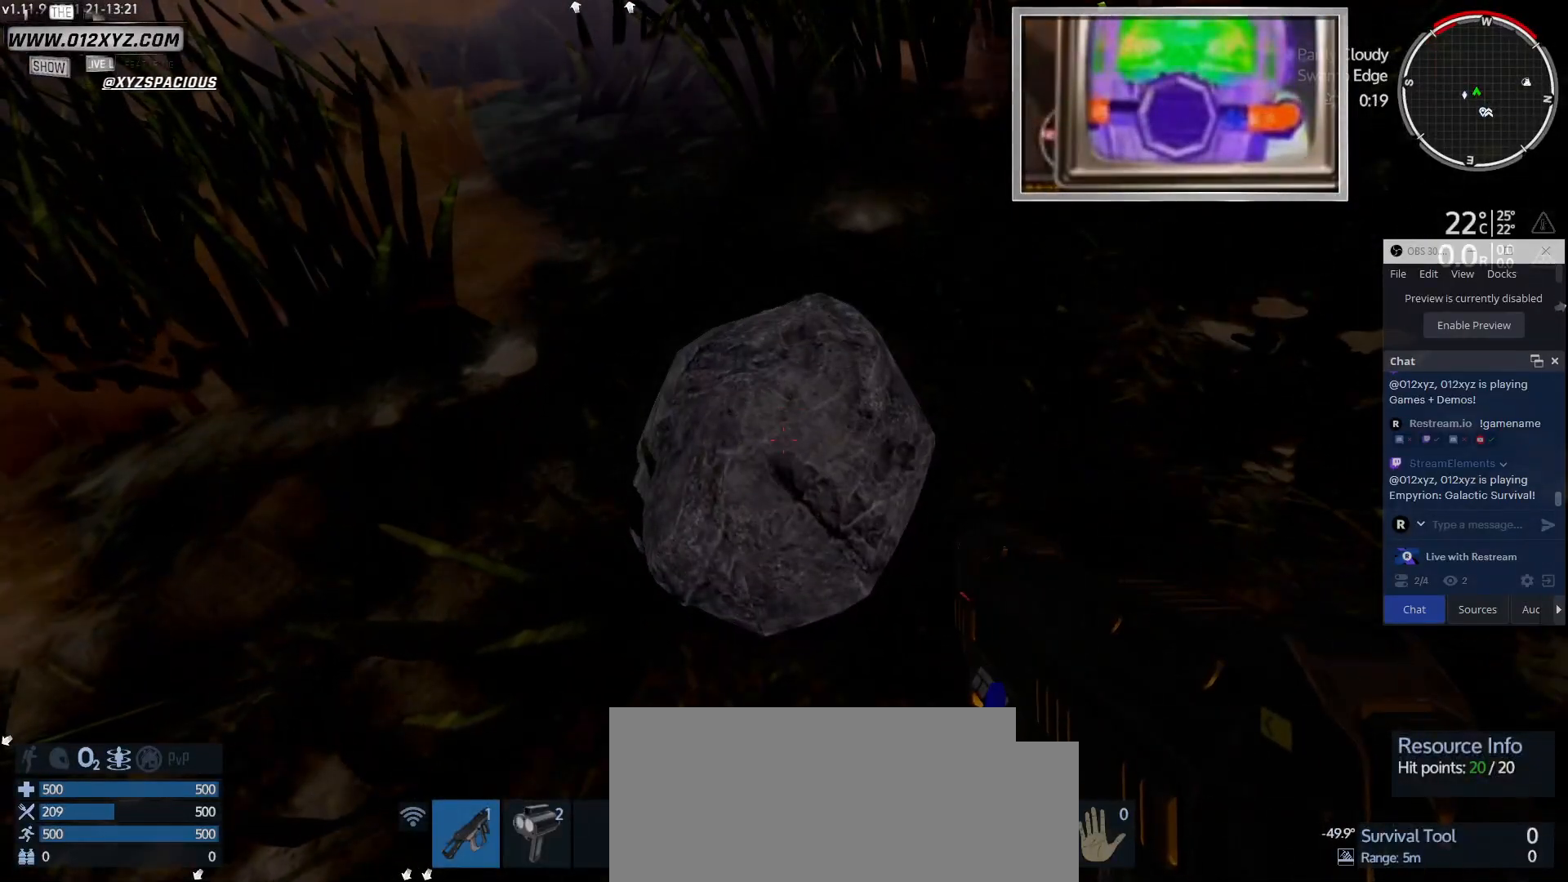
{"keys": [], "mouse": [], "events": []}
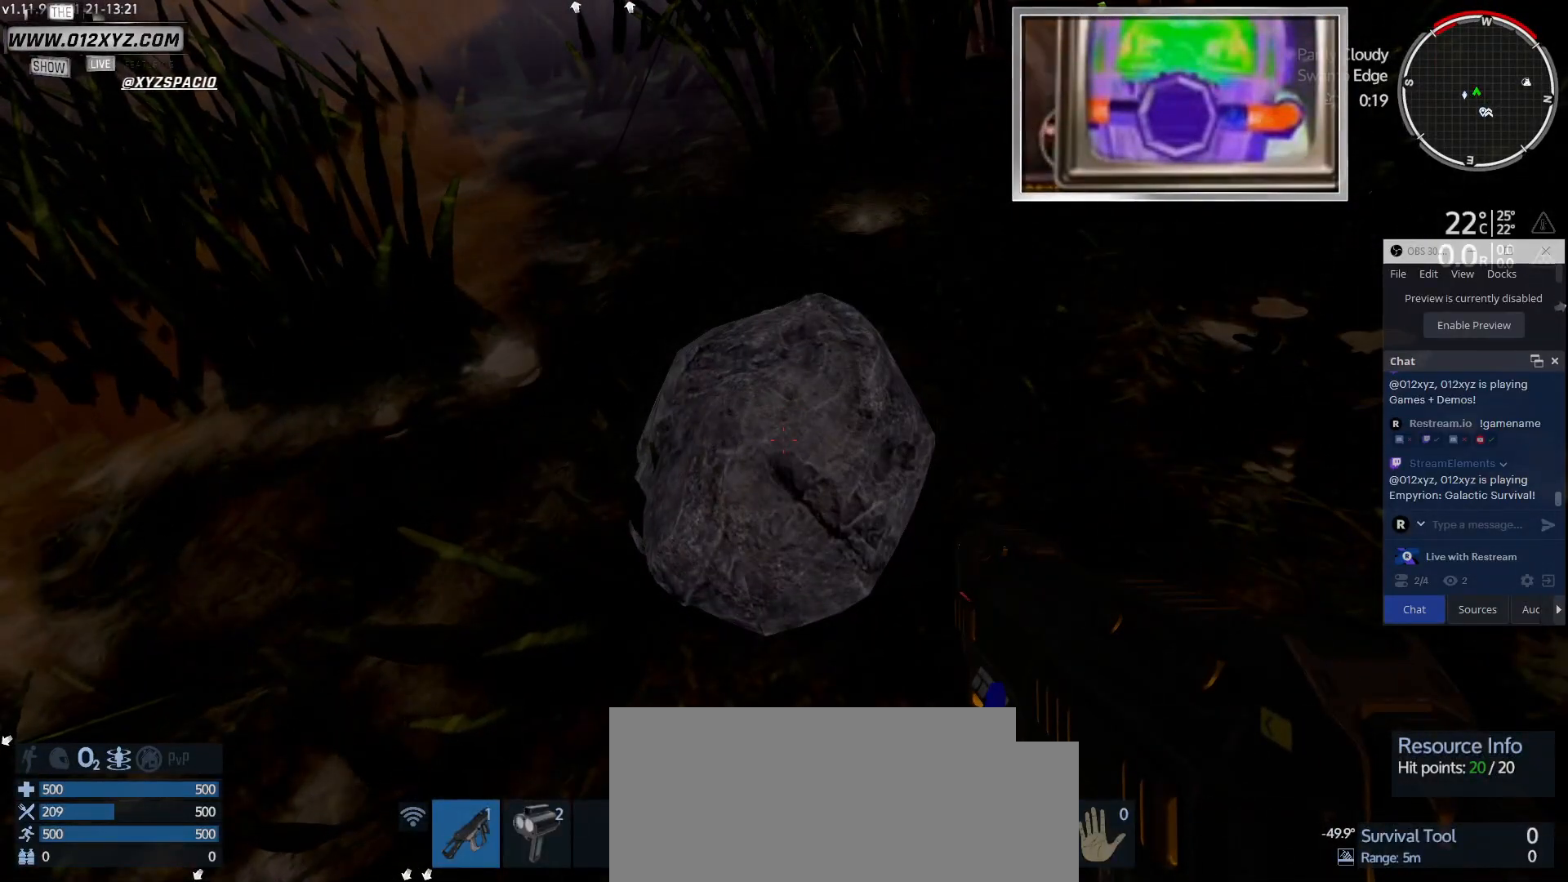
{"keys": [], "mouse": [], "events": []}
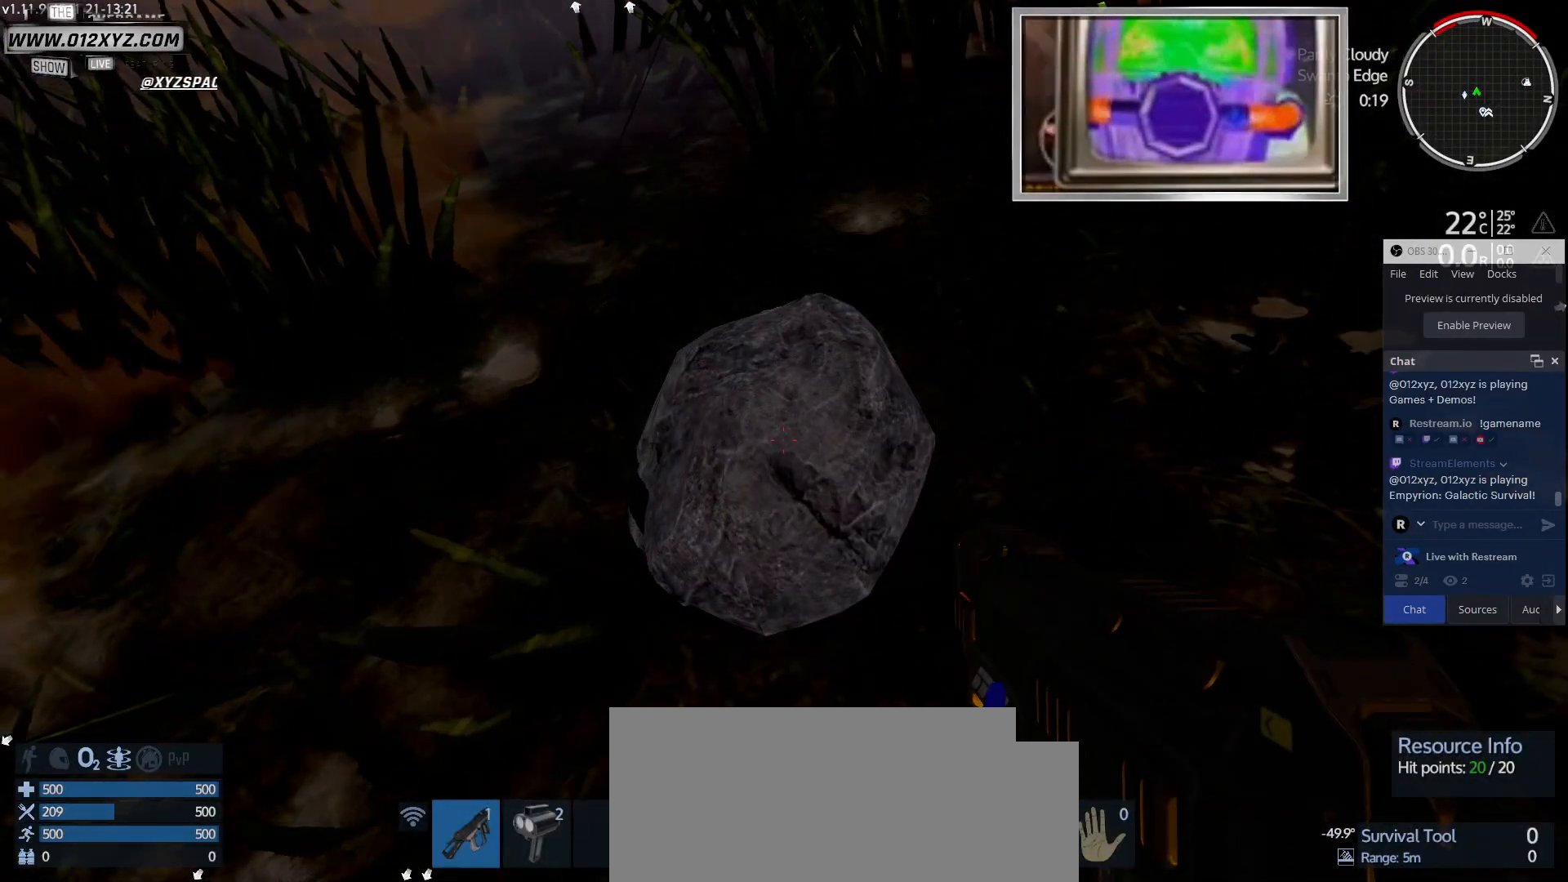
{"keys": [], "mouse": [], "events": []}
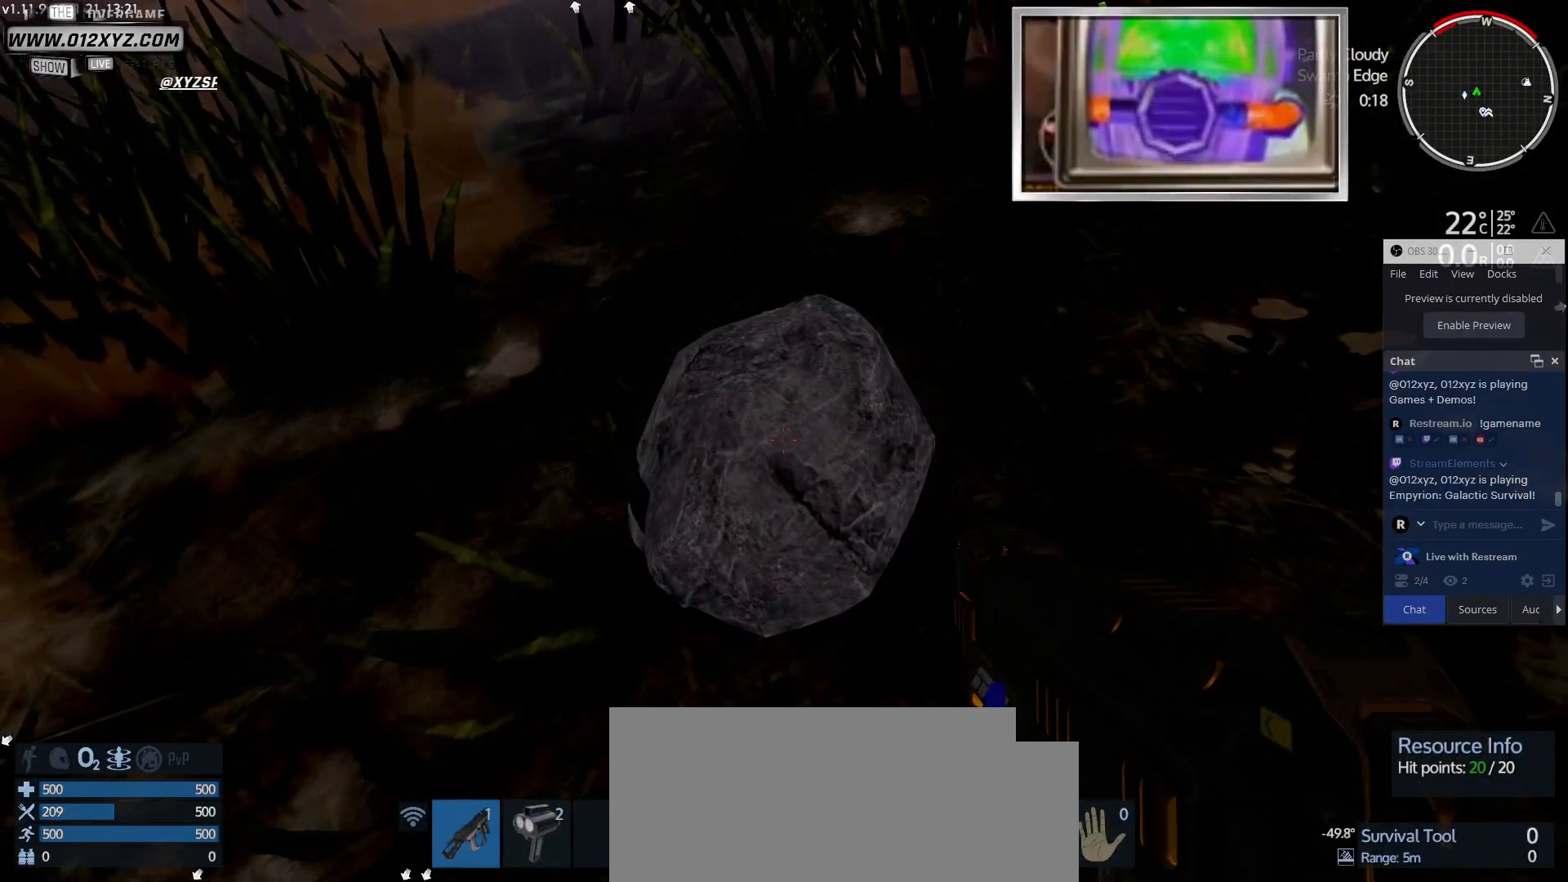
{"keys": [], "mouse": [], "events": []}
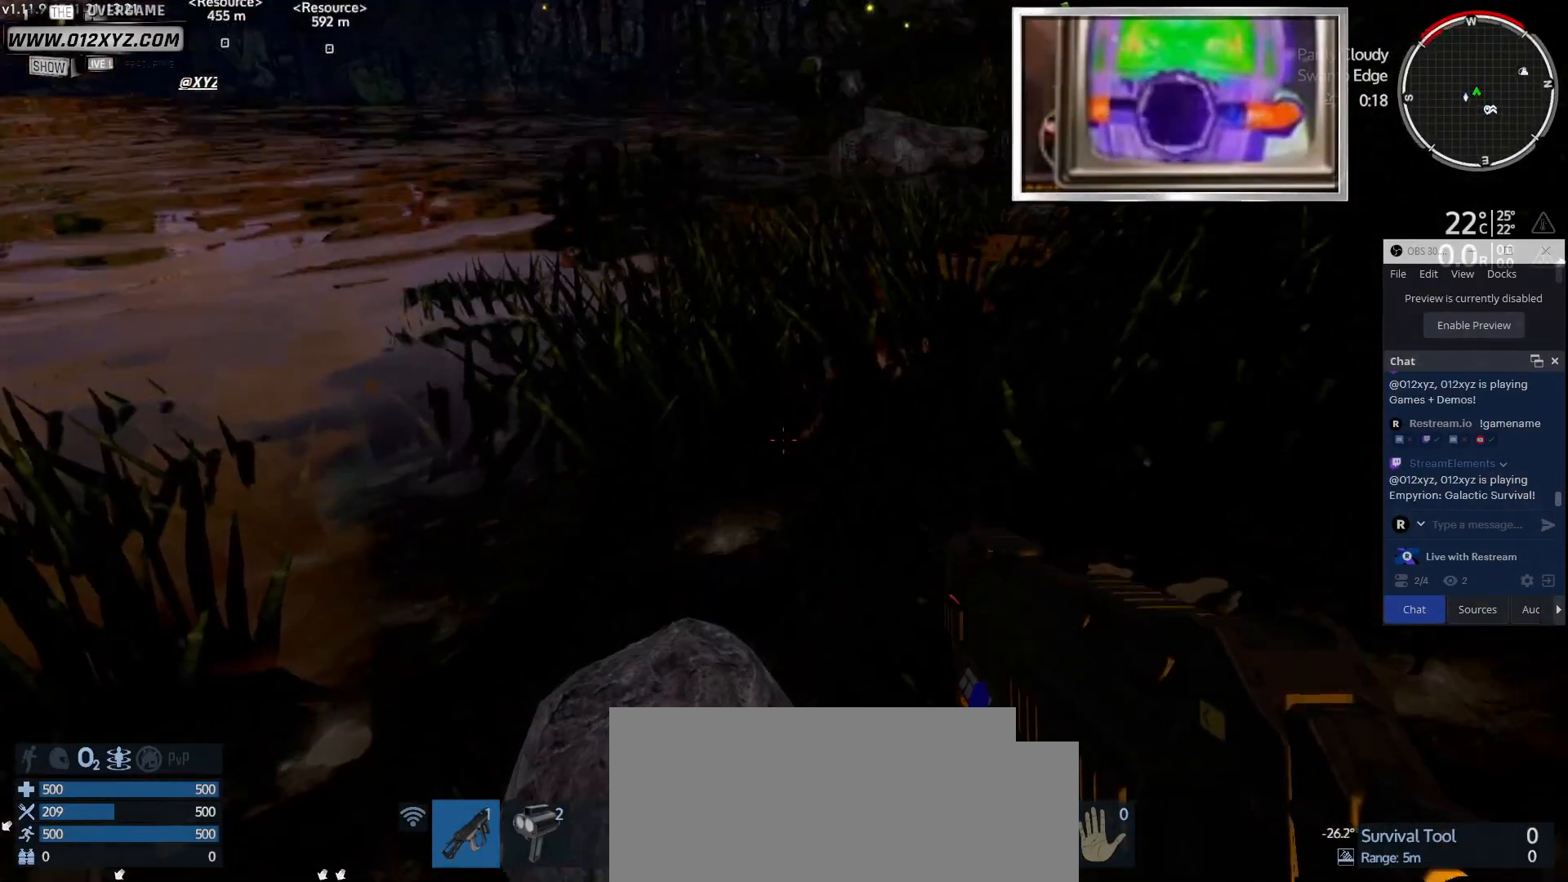
{"keys": ["d"], "mouse": [], "events": [[400, "d", "down"]]}
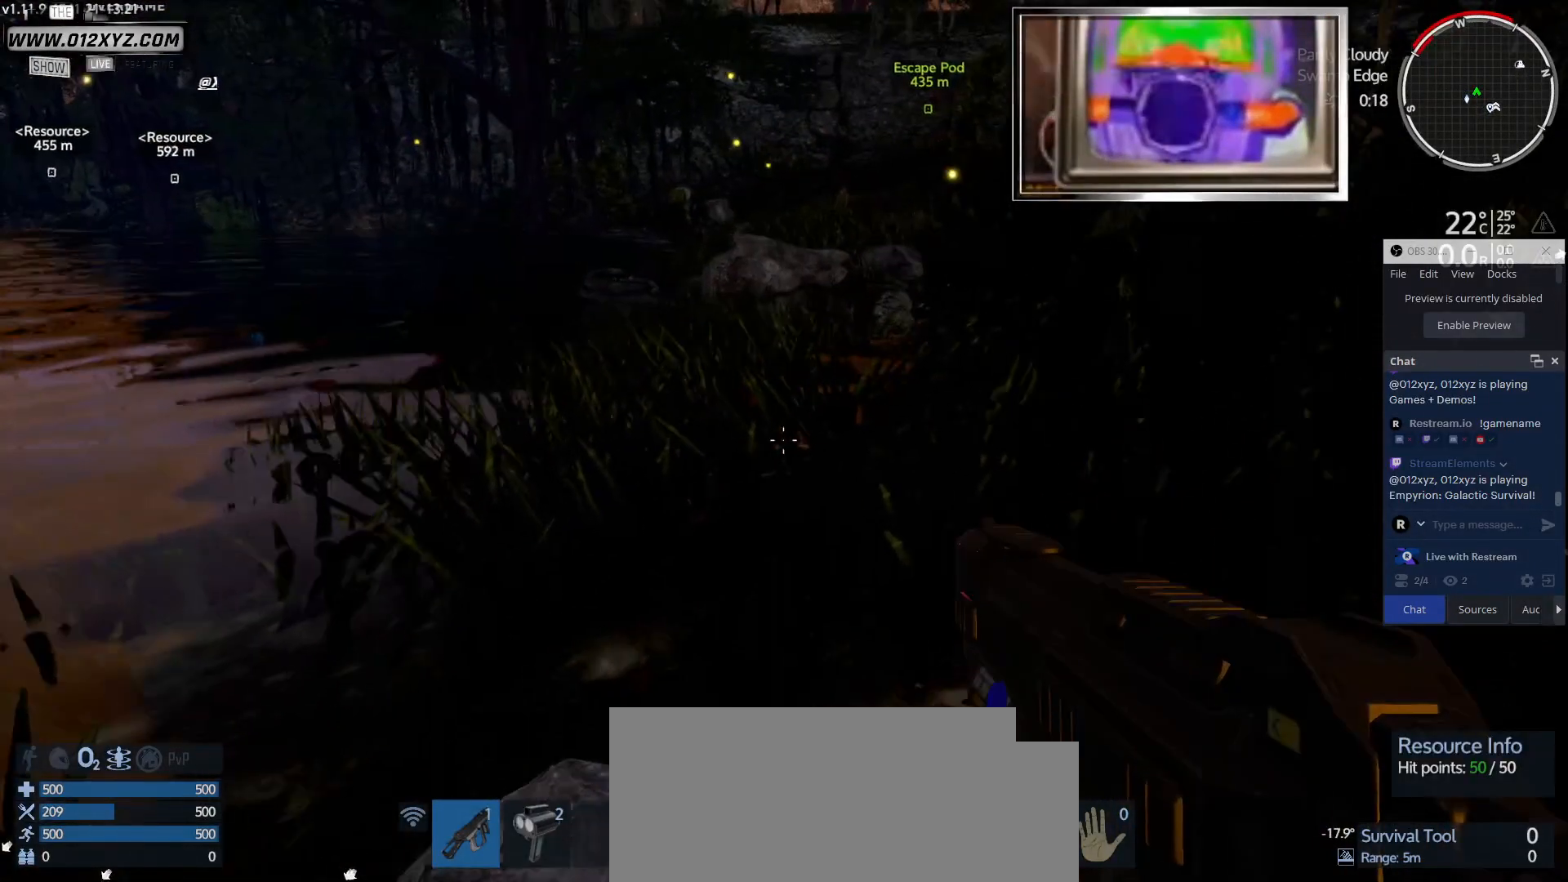
{"keys": ["d", "w"], "mouse": [], "events": [[267, "w", "down"]]}
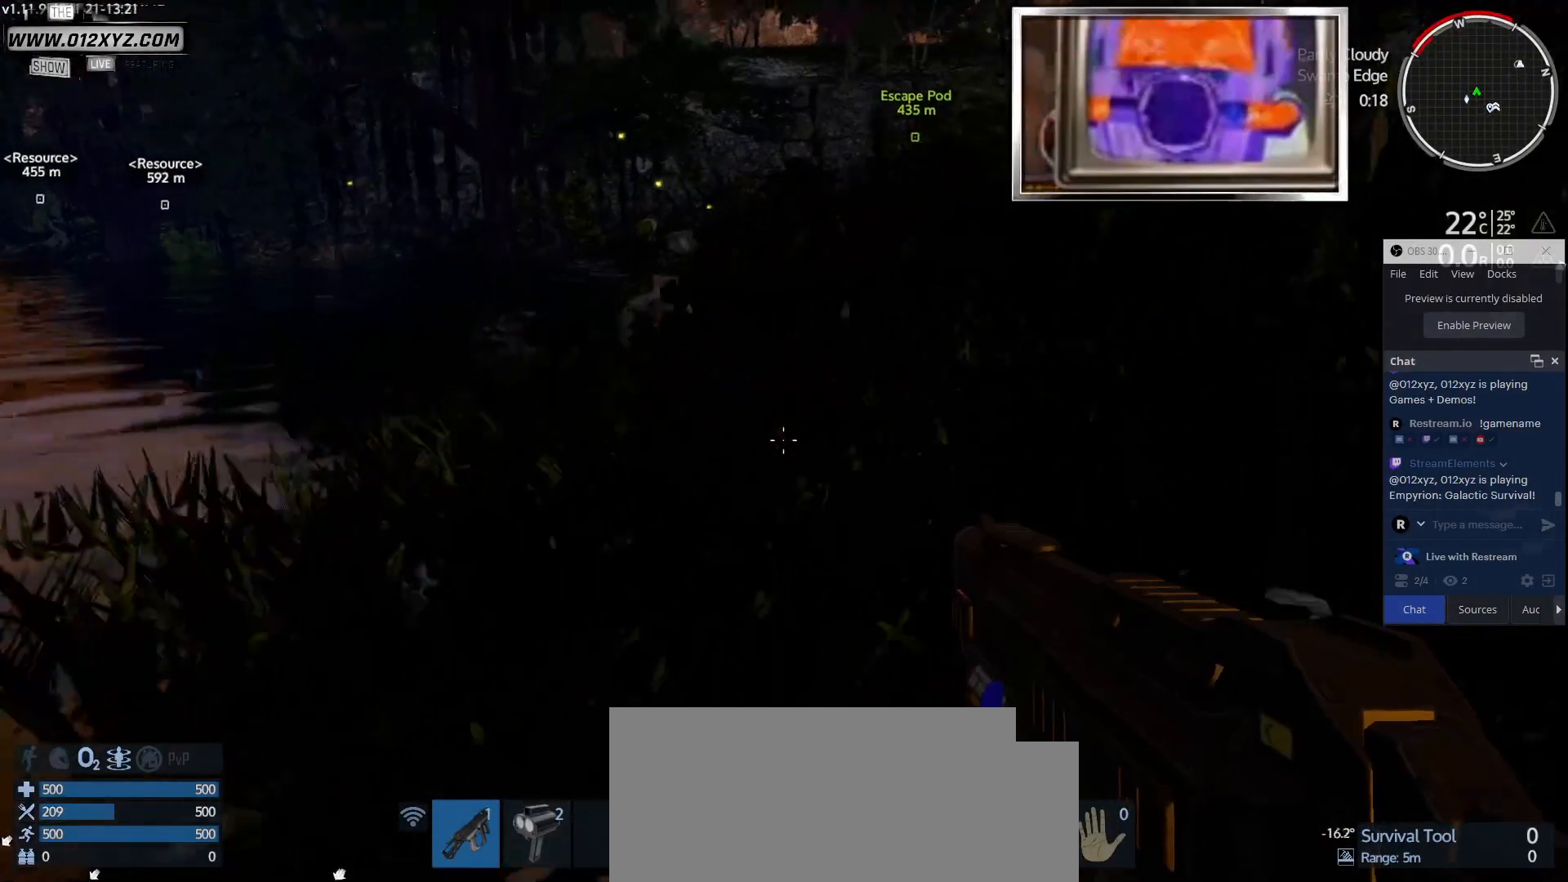
{"keys": ["d", "w"], "mouse": [], "events": []}
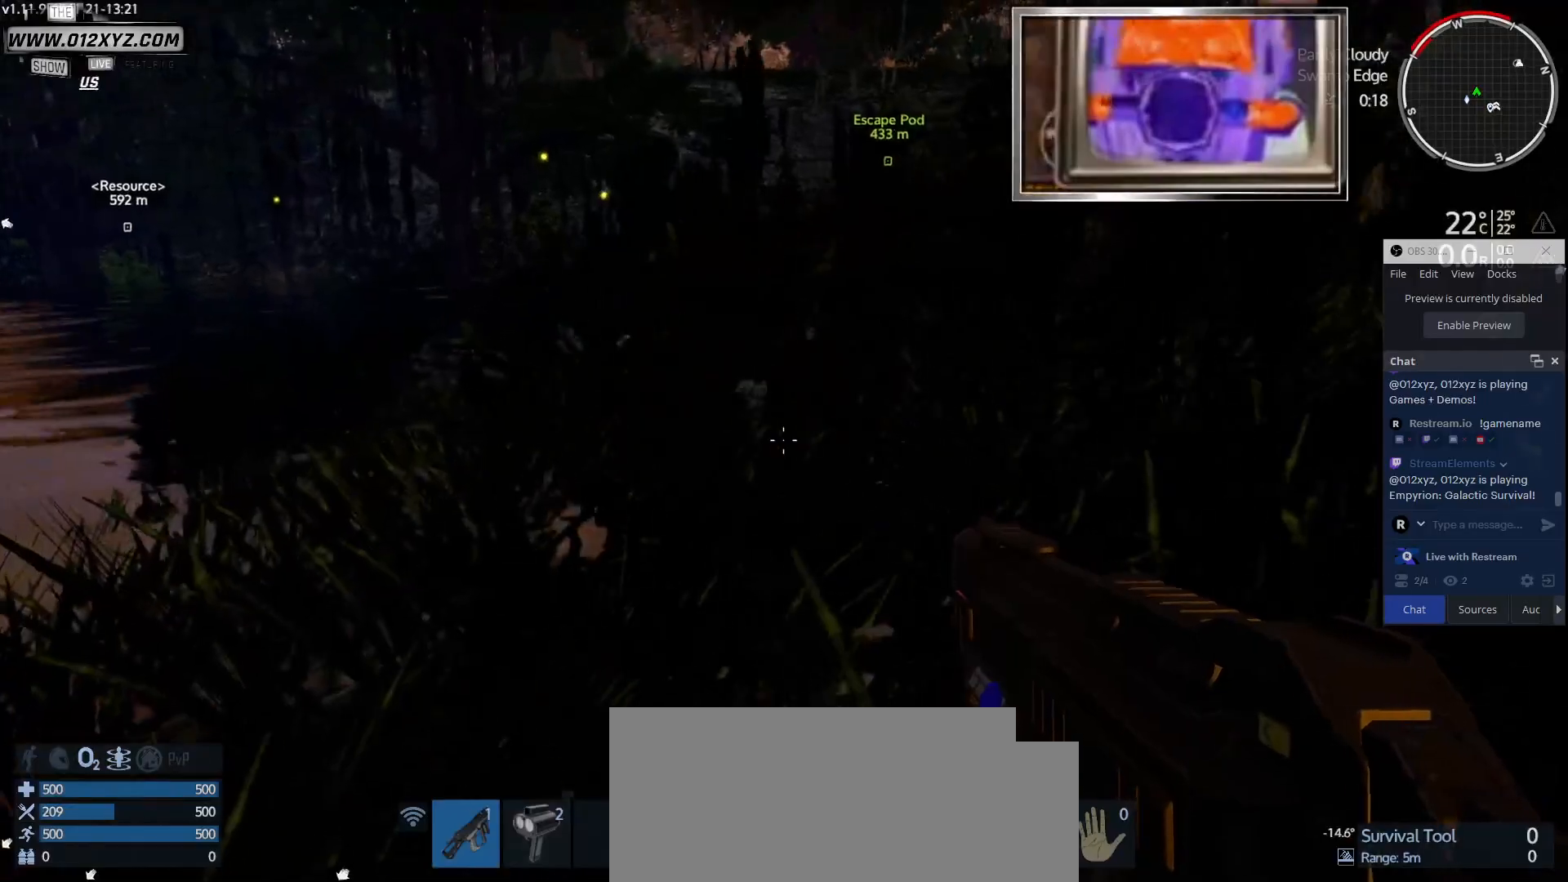
{"keys": ["a", "w"], "mouse": [], "events": [[100, "d", "up"], [133, "a", "down"]]}
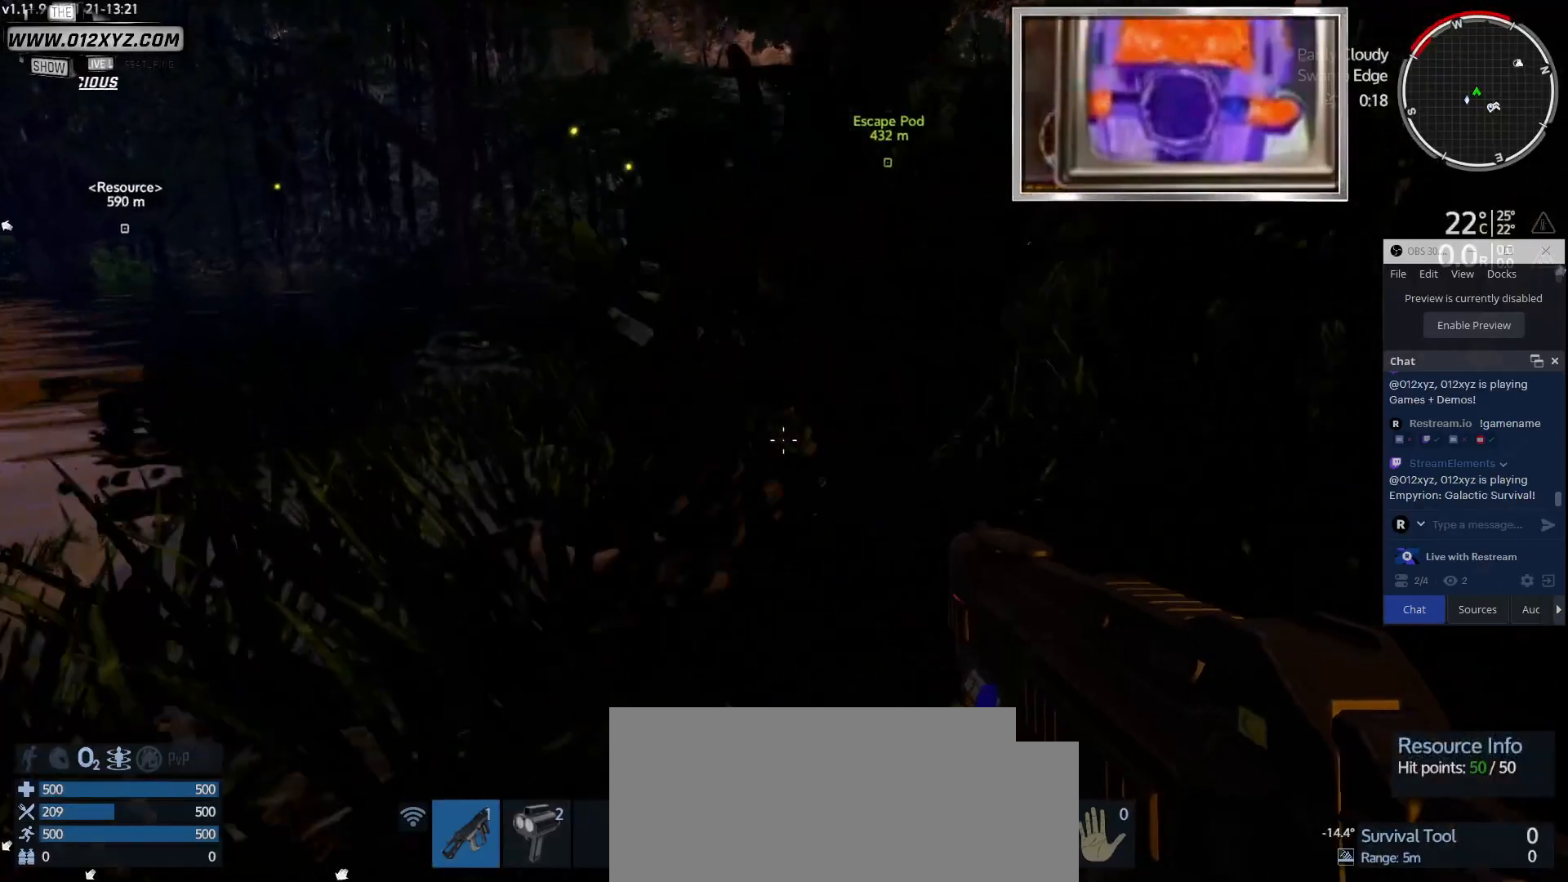
{"keys": ["d", "w"], "mouse": [], "events": [[100, "a", "up"], [133, "d", "down"]]}
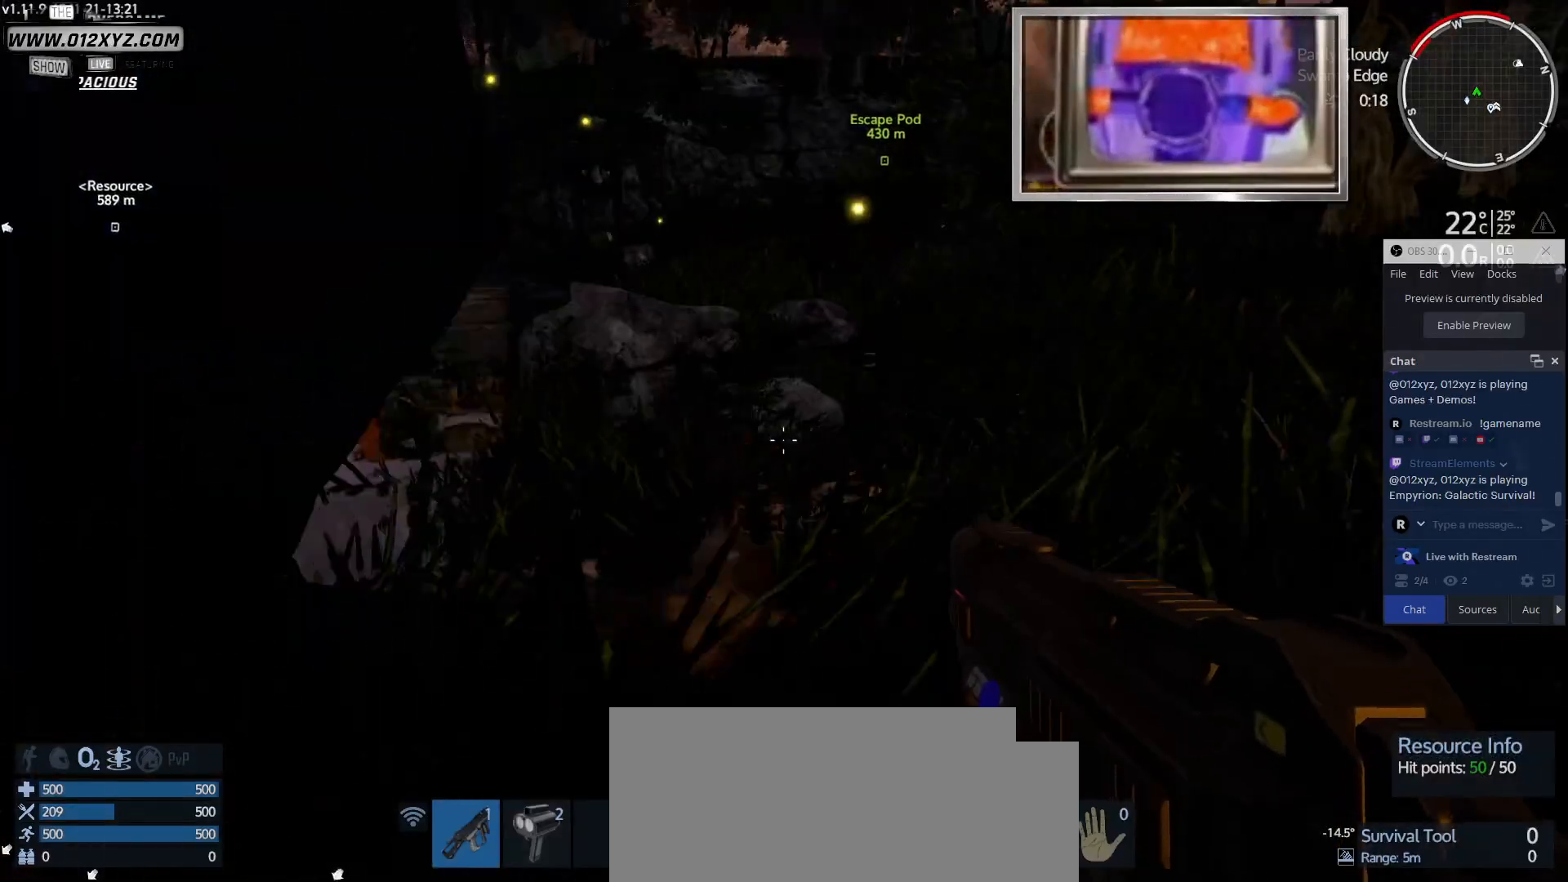
{"keys": ["d", "w"], "mouse": [], "events": []}
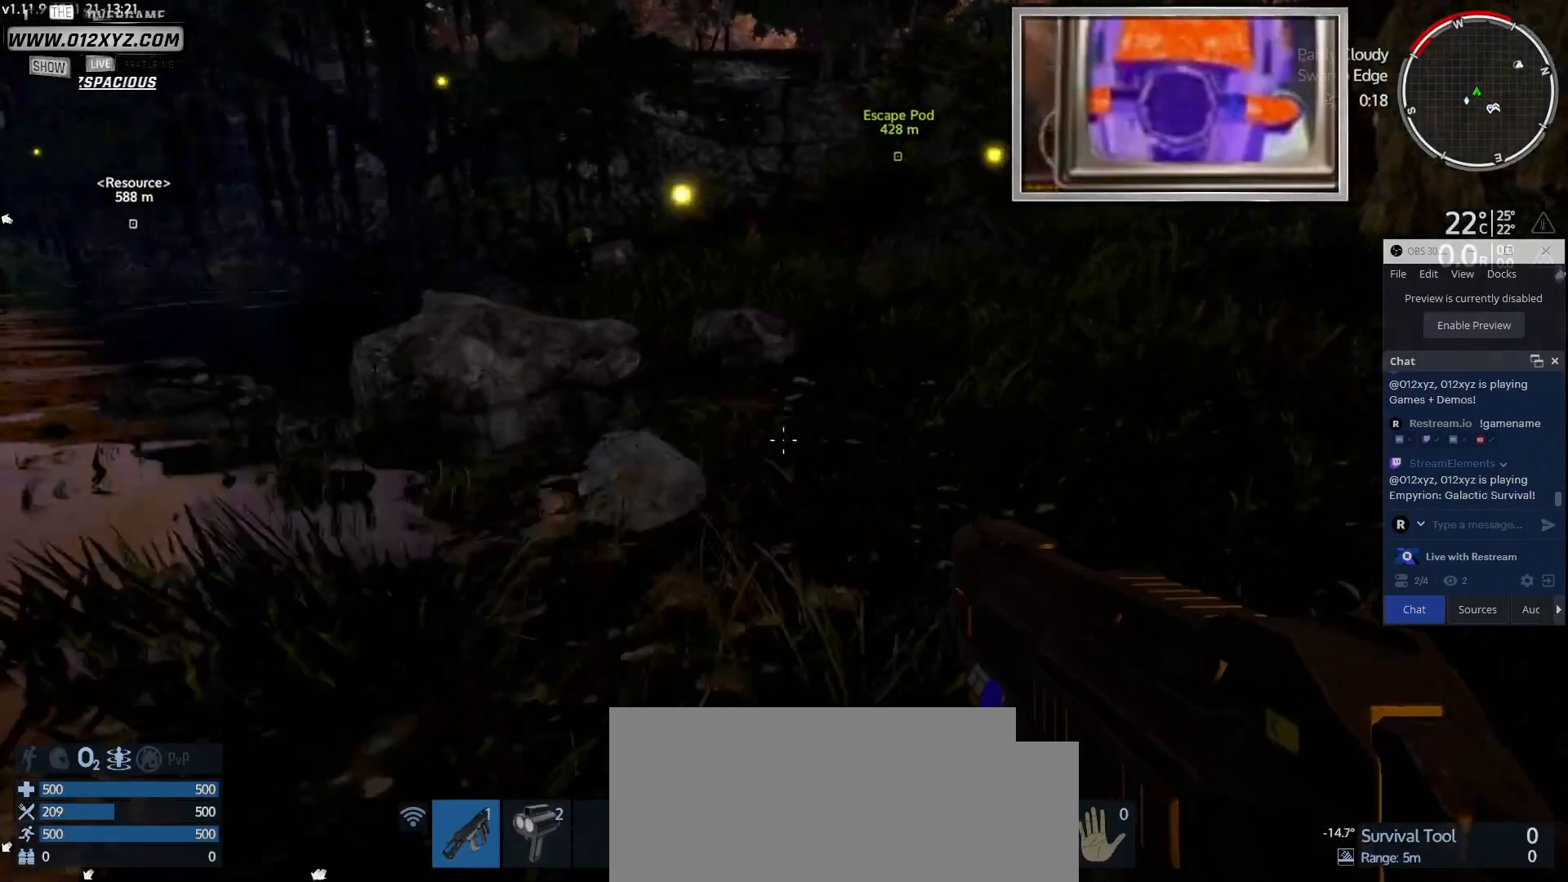
{"keys": ["d", "w"], "mouse": [], "events": []}
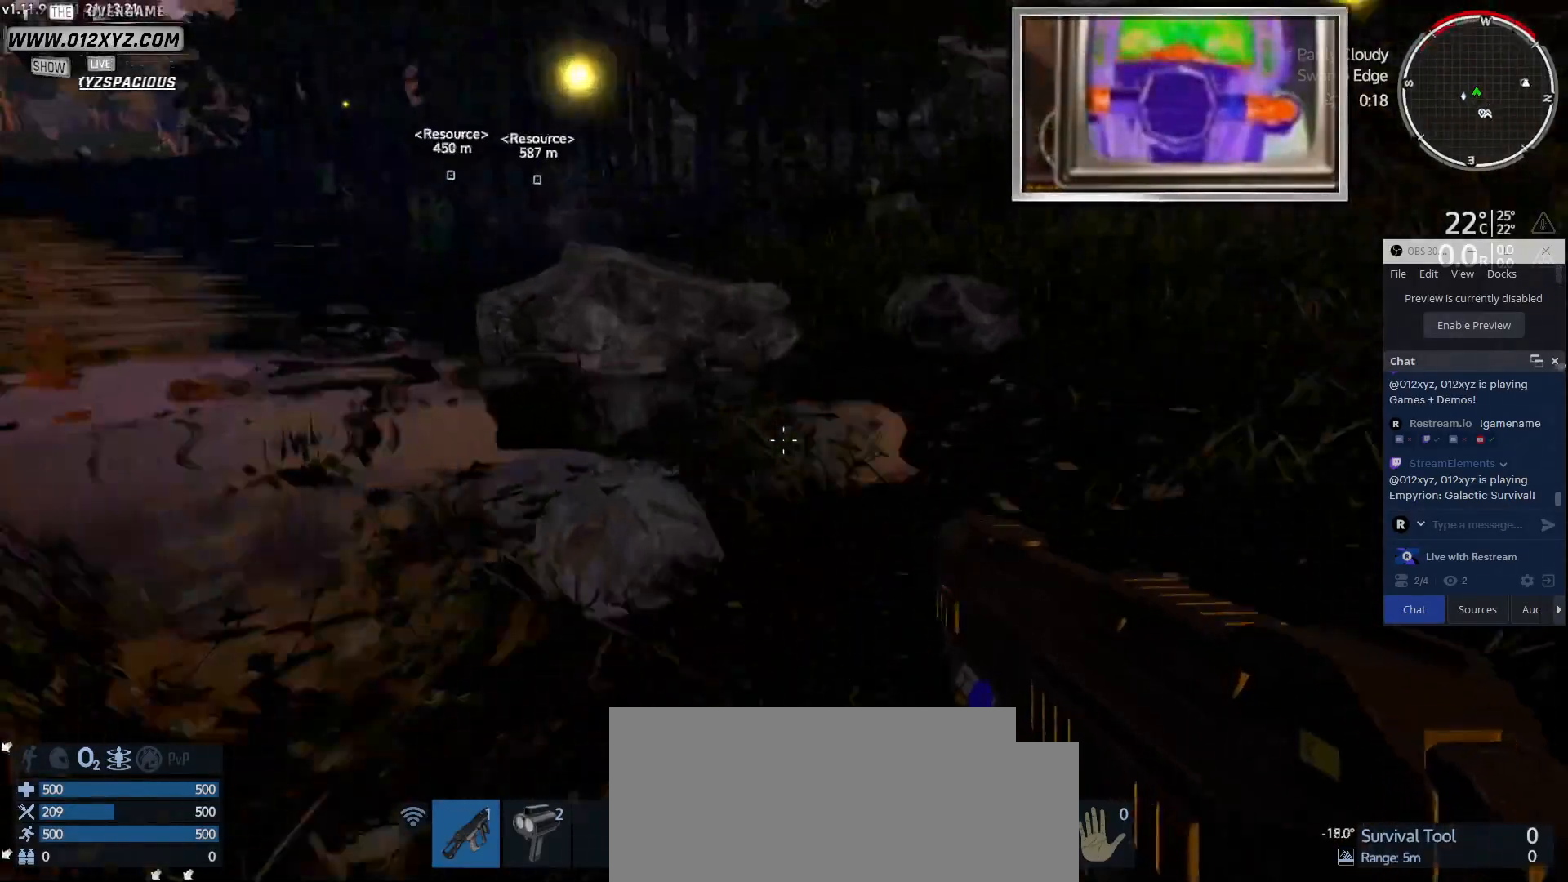
{"keys": ["d", "w"], "mouse": [], "events": [[100, "w", "up"], [333, "w", "down"]]}
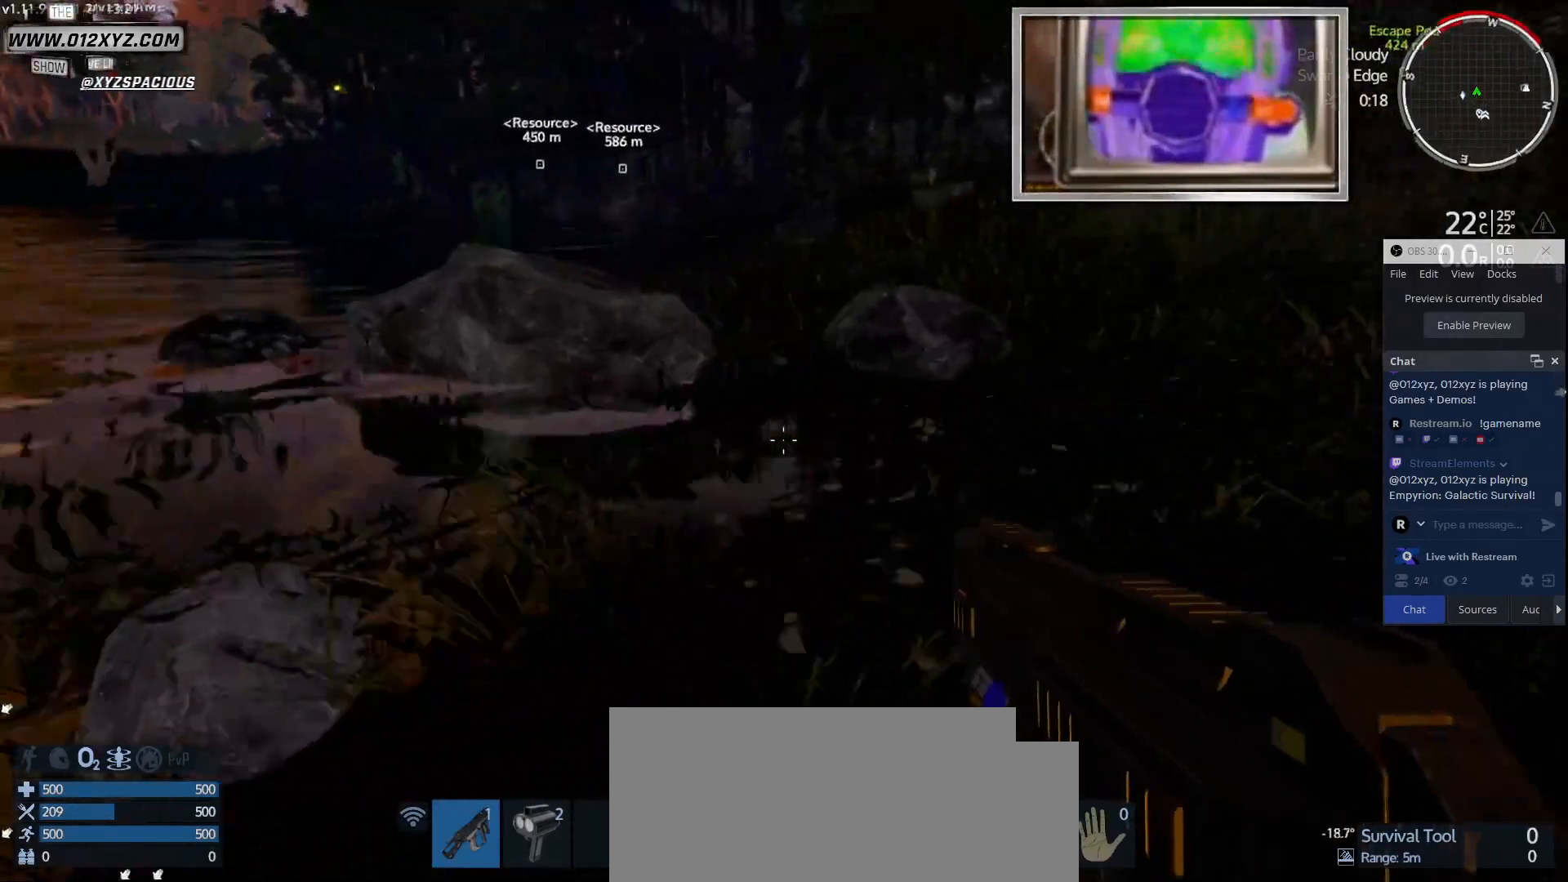
{"keys": [], "mouse": ["left"], "events": [[167, "d", "up"], [333, "w", "up"], [367, "mouse_left", "down"]]}
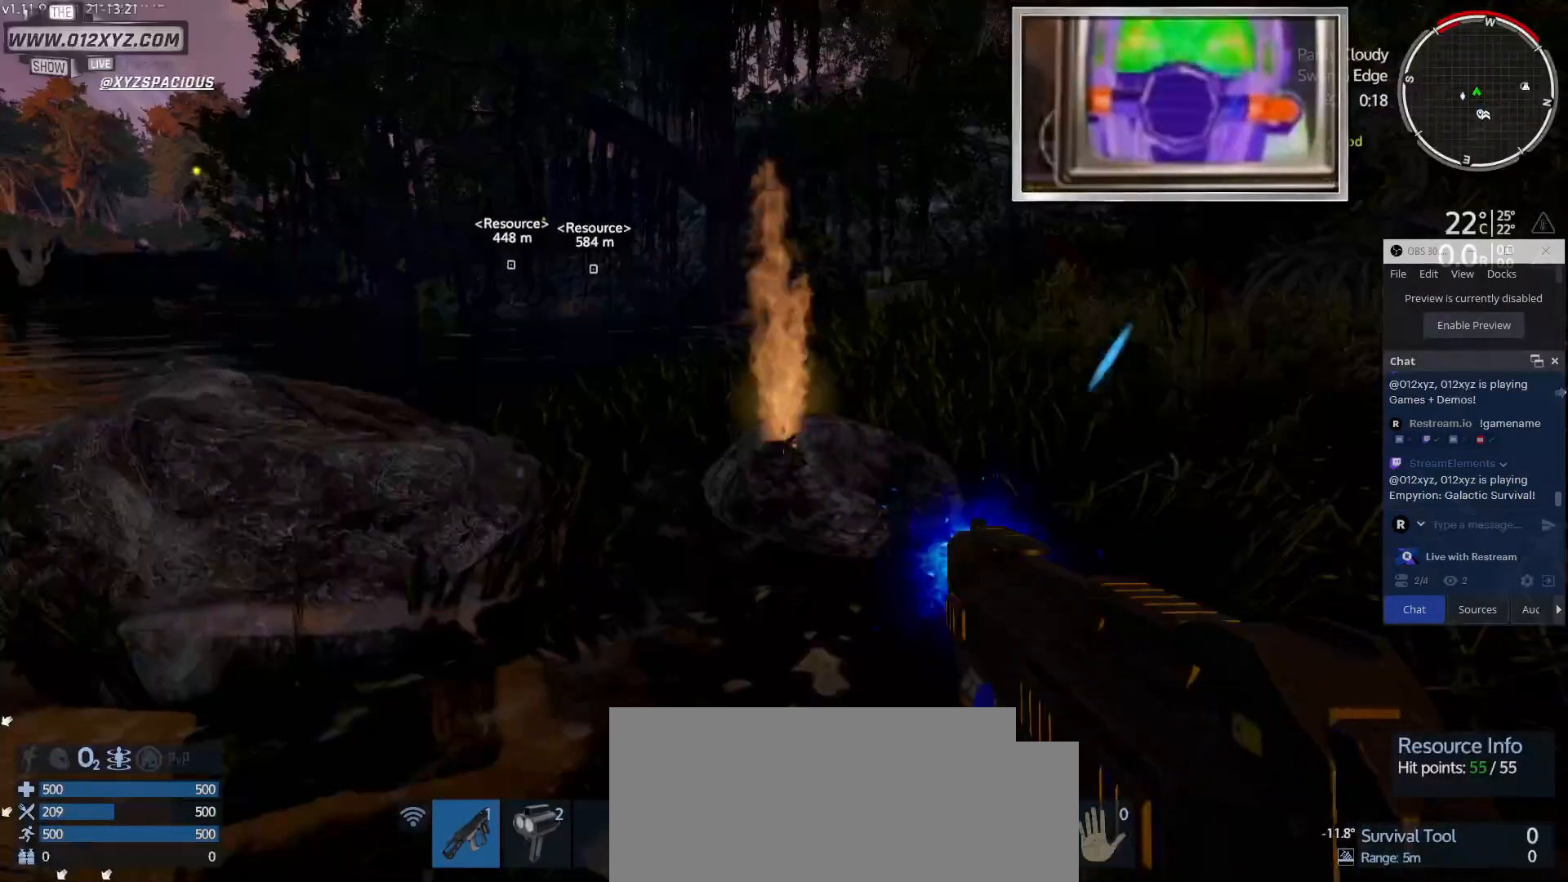
{"keys": [], "mouse": ["left"], "events": []}
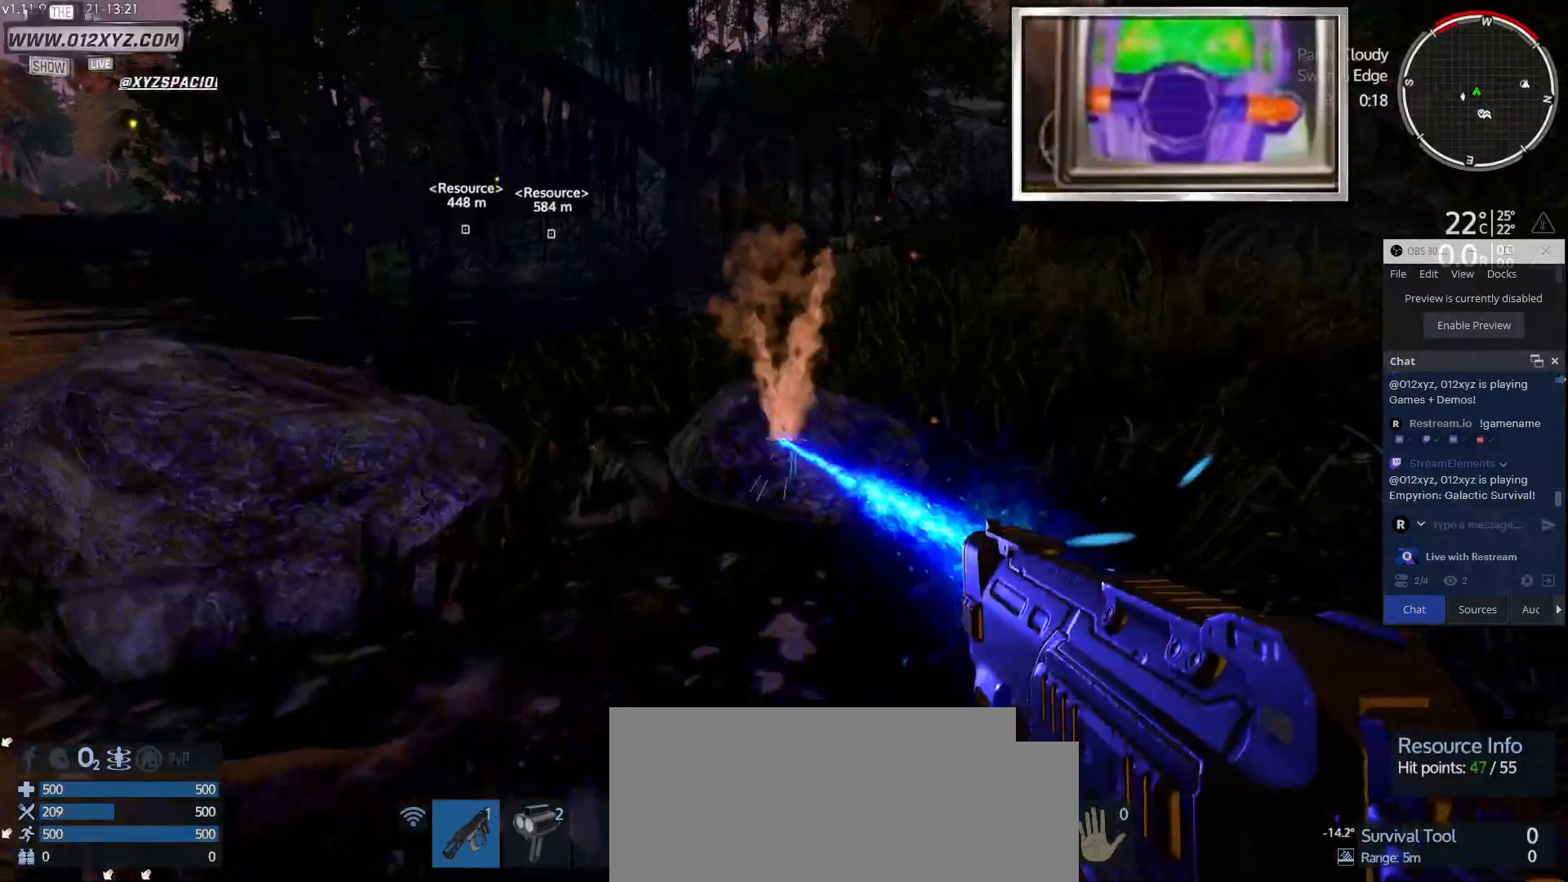
{"keys": [], "mouse": ["left"], "events": []}
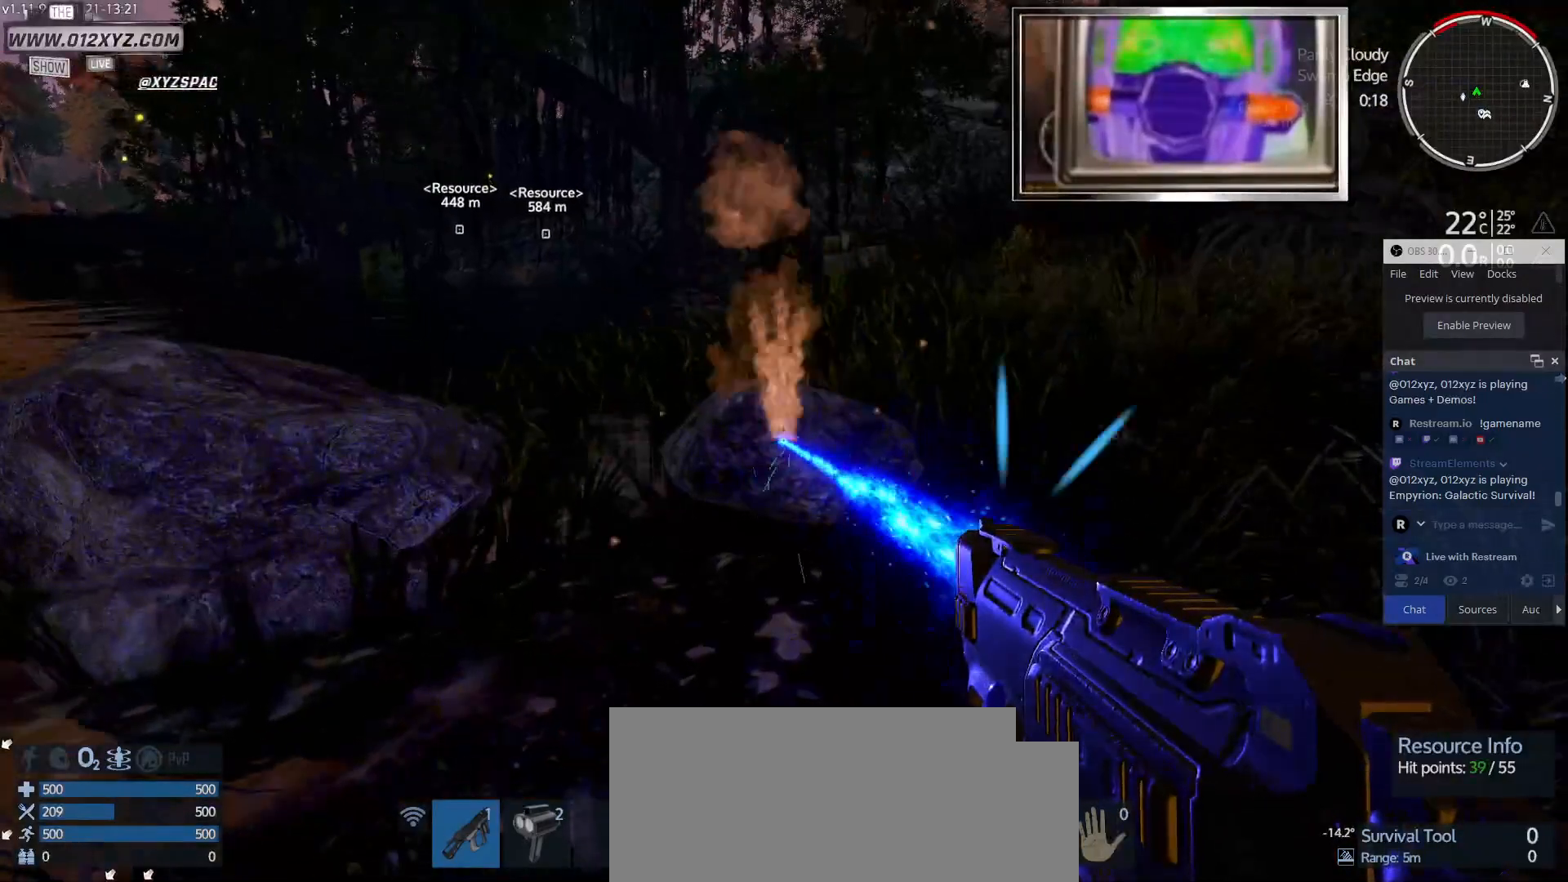
{"keys": [], "mouse": ["left"], "events": []}
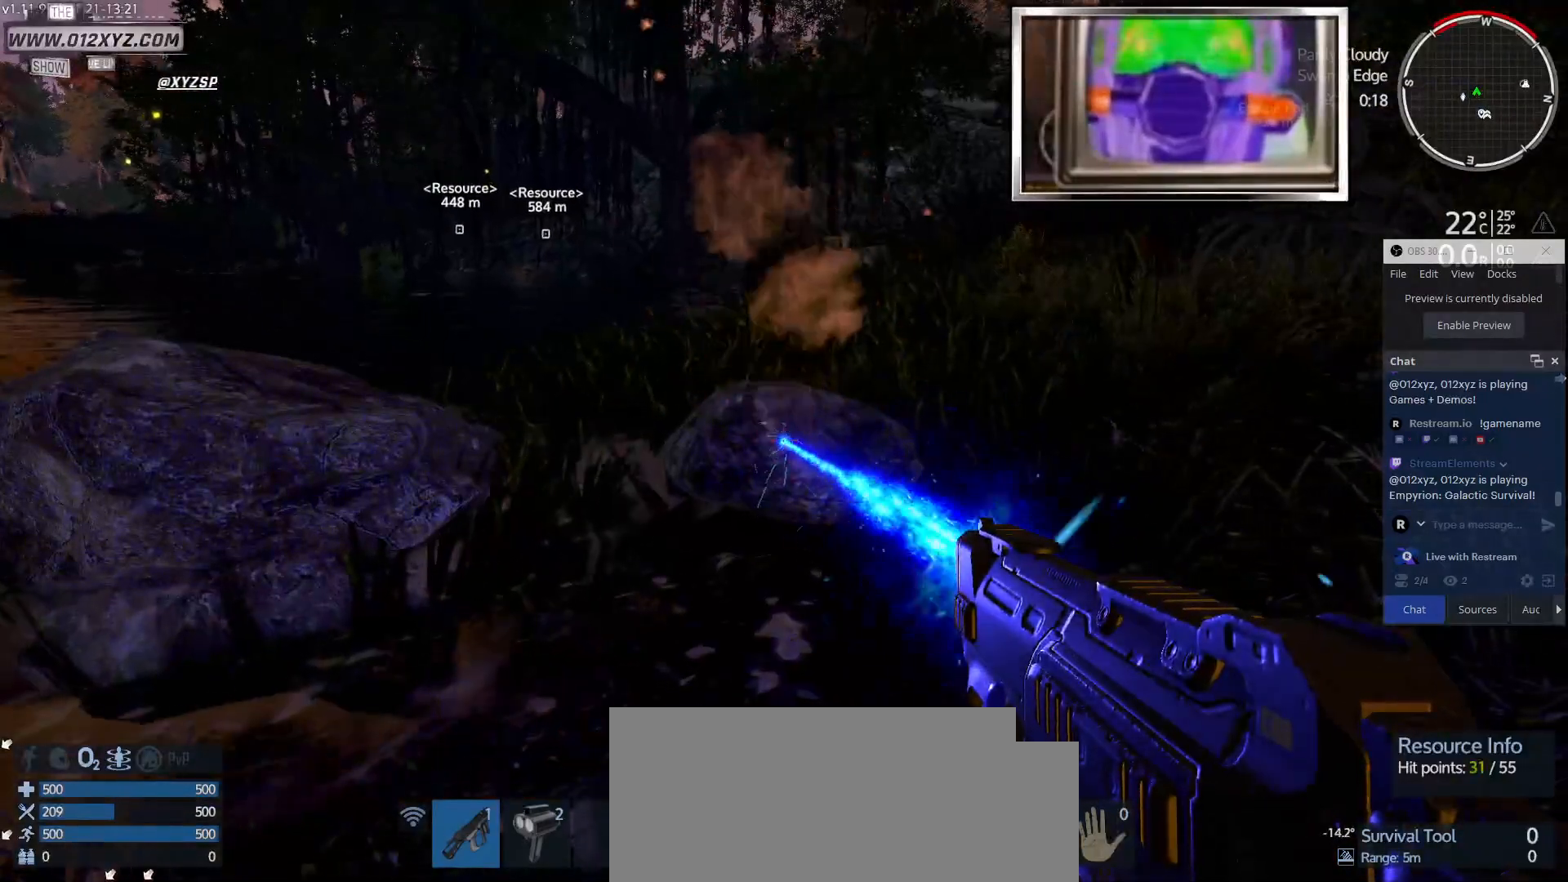
{"keys": ["w"], "mouse": ["left"], "events": [[467, "w", "down"]]}
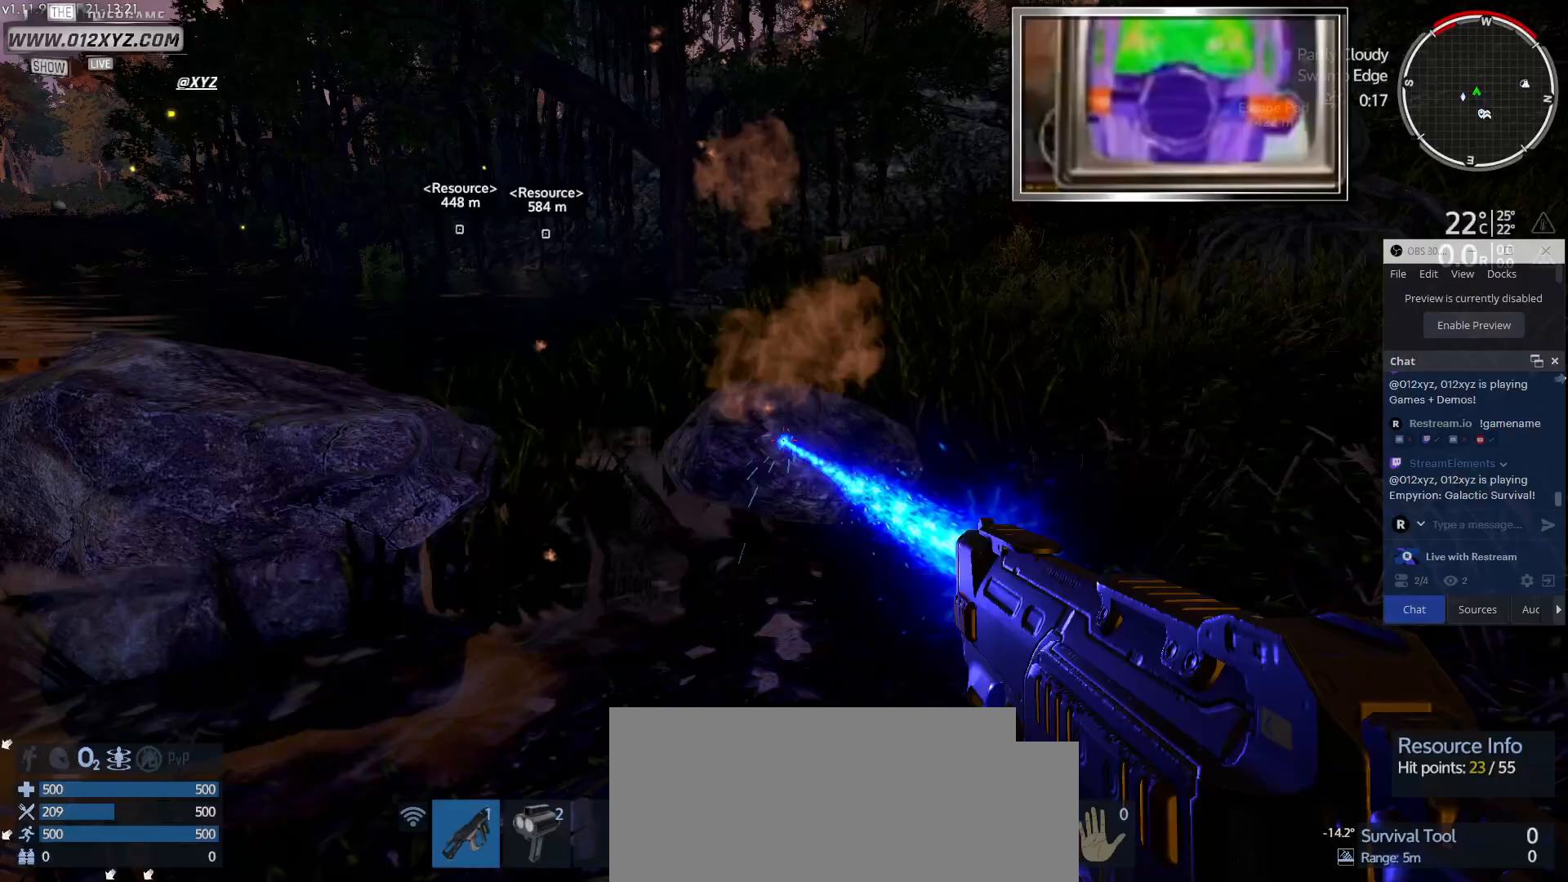
{"keys": [], "mouse": ["left"], "events": [[133, "d", "down"], [333, "d", "up"], [367, "w", "up"]]}
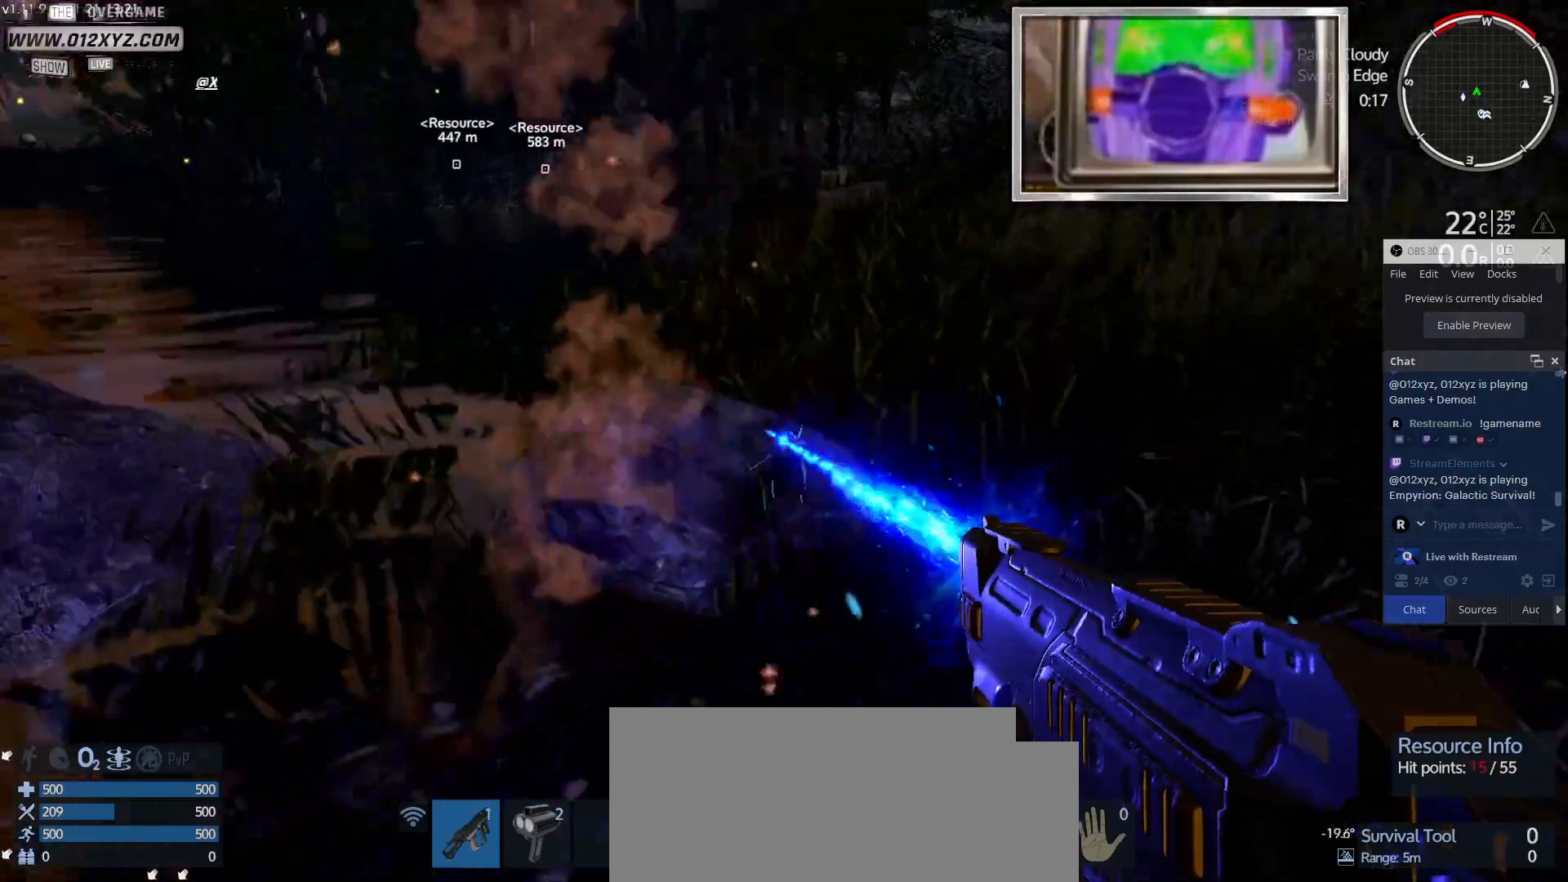
{"keys": [], "mouse": ["left"], "events": []}
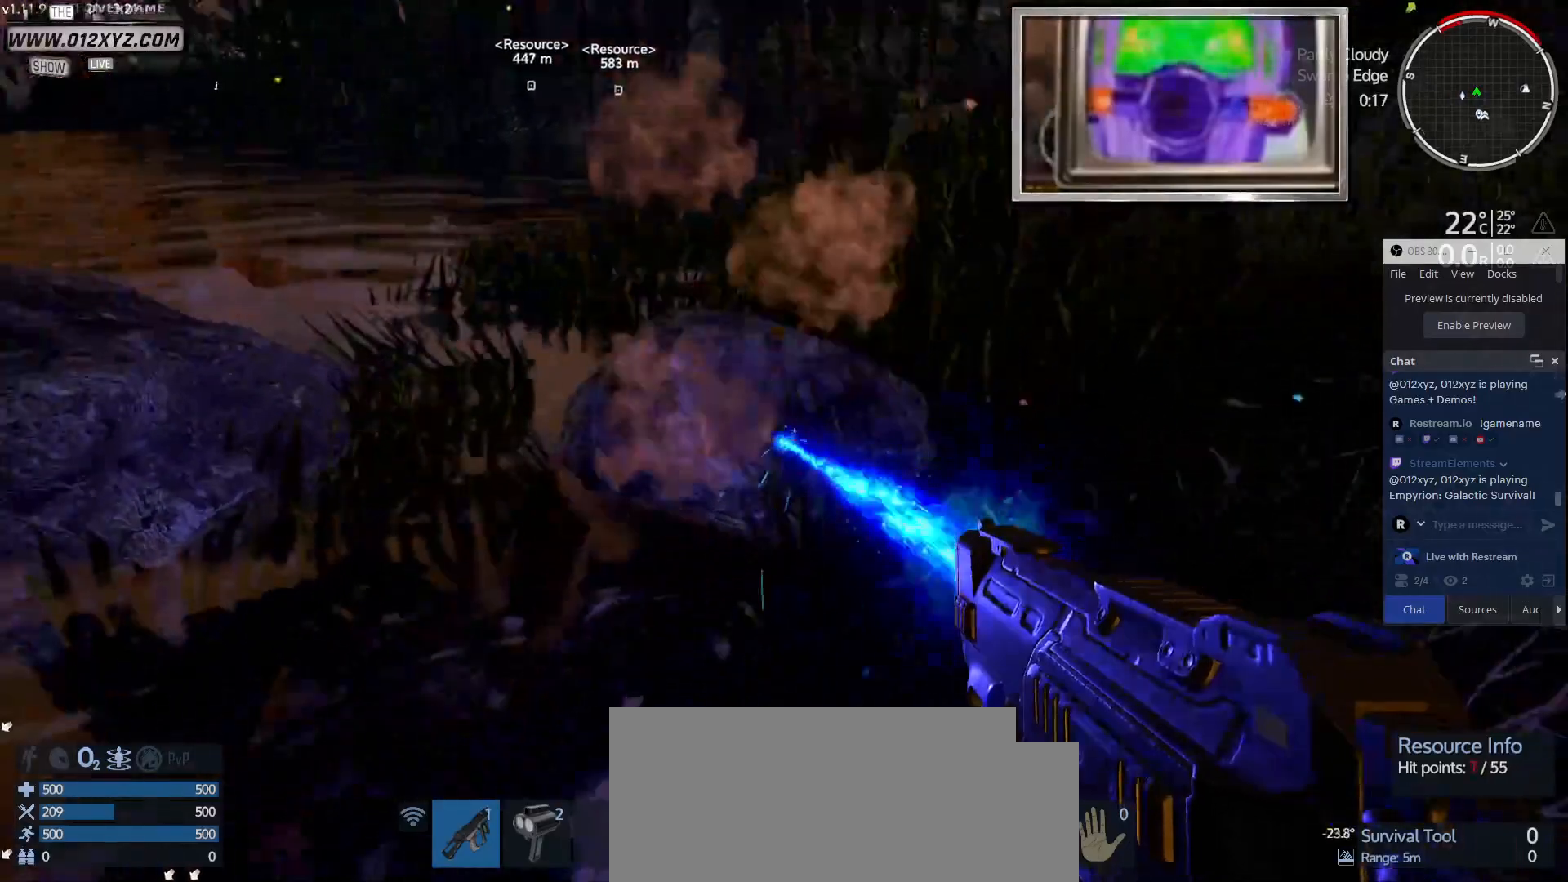
{"keys": [], "mouse": [], "events": [[500, "mouse_left", "up"]]}
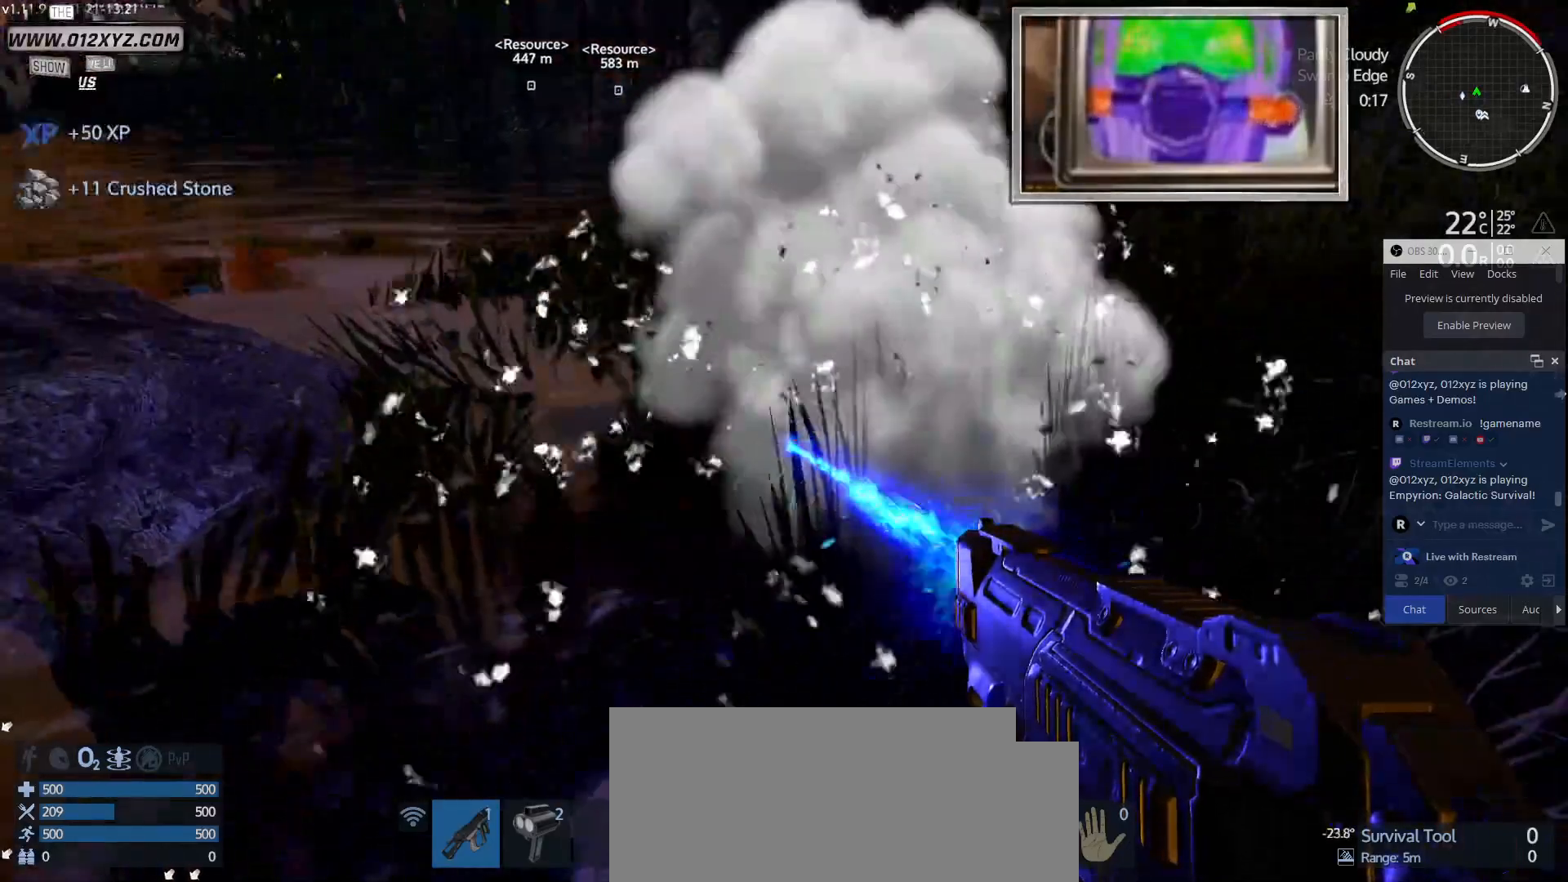
{"keys": ["a"], "mouse": [], "events": [[433, "a", "down"]]}
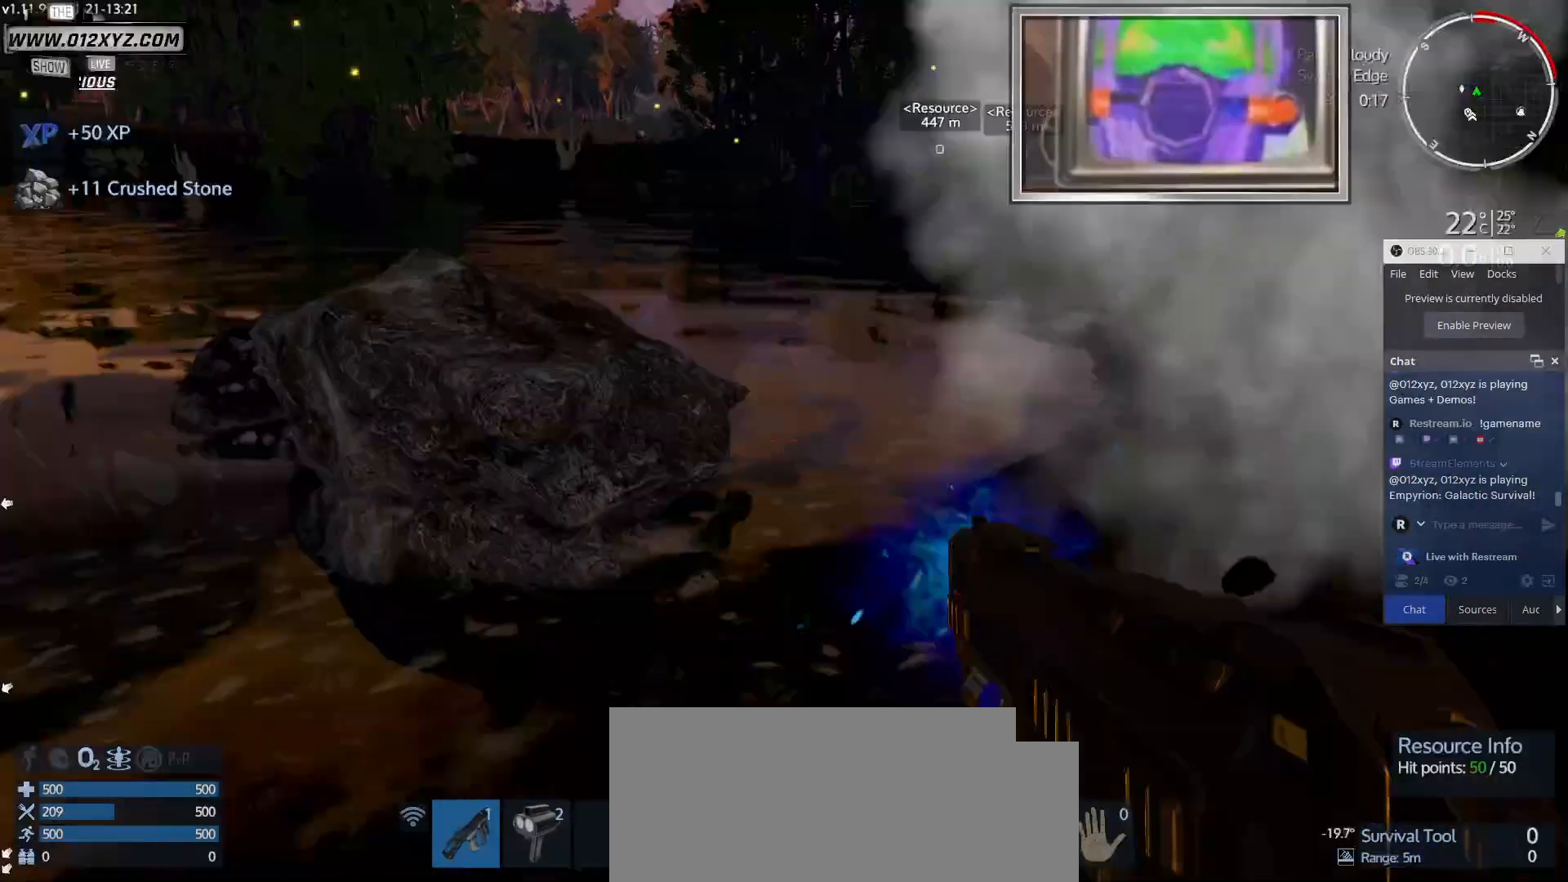
{"keys": [], "mouse": ["left"], "events": [[167, "a", "up"], [300, "mouse_left", "down"]]}
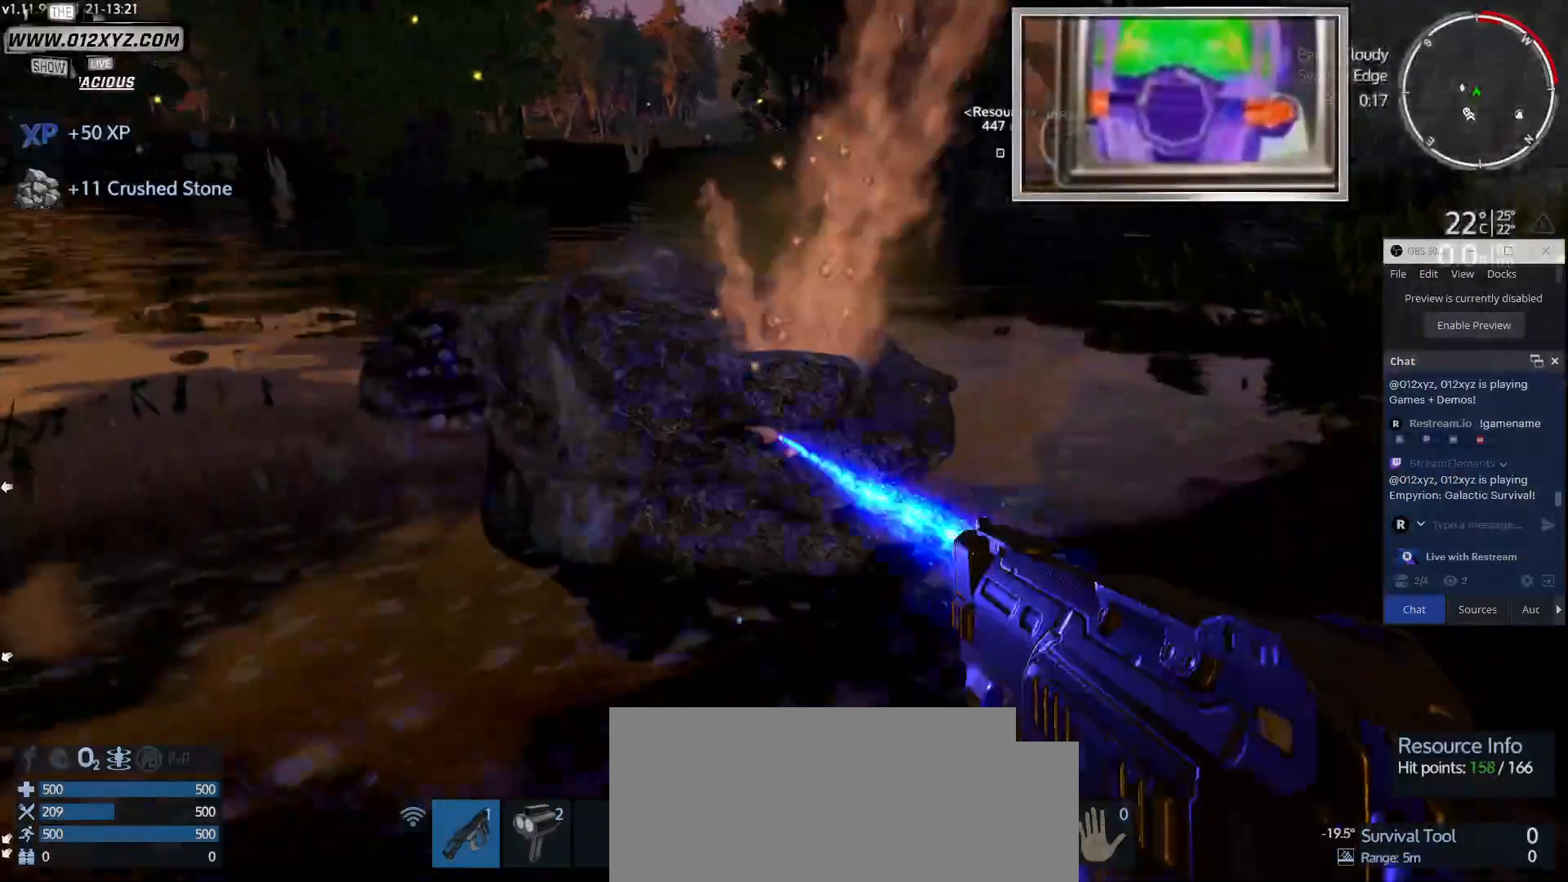
{"keys": ["a"], "mouse": [], "events": [[67, "mouse_left", "up"], [300, "a", "down"]]}
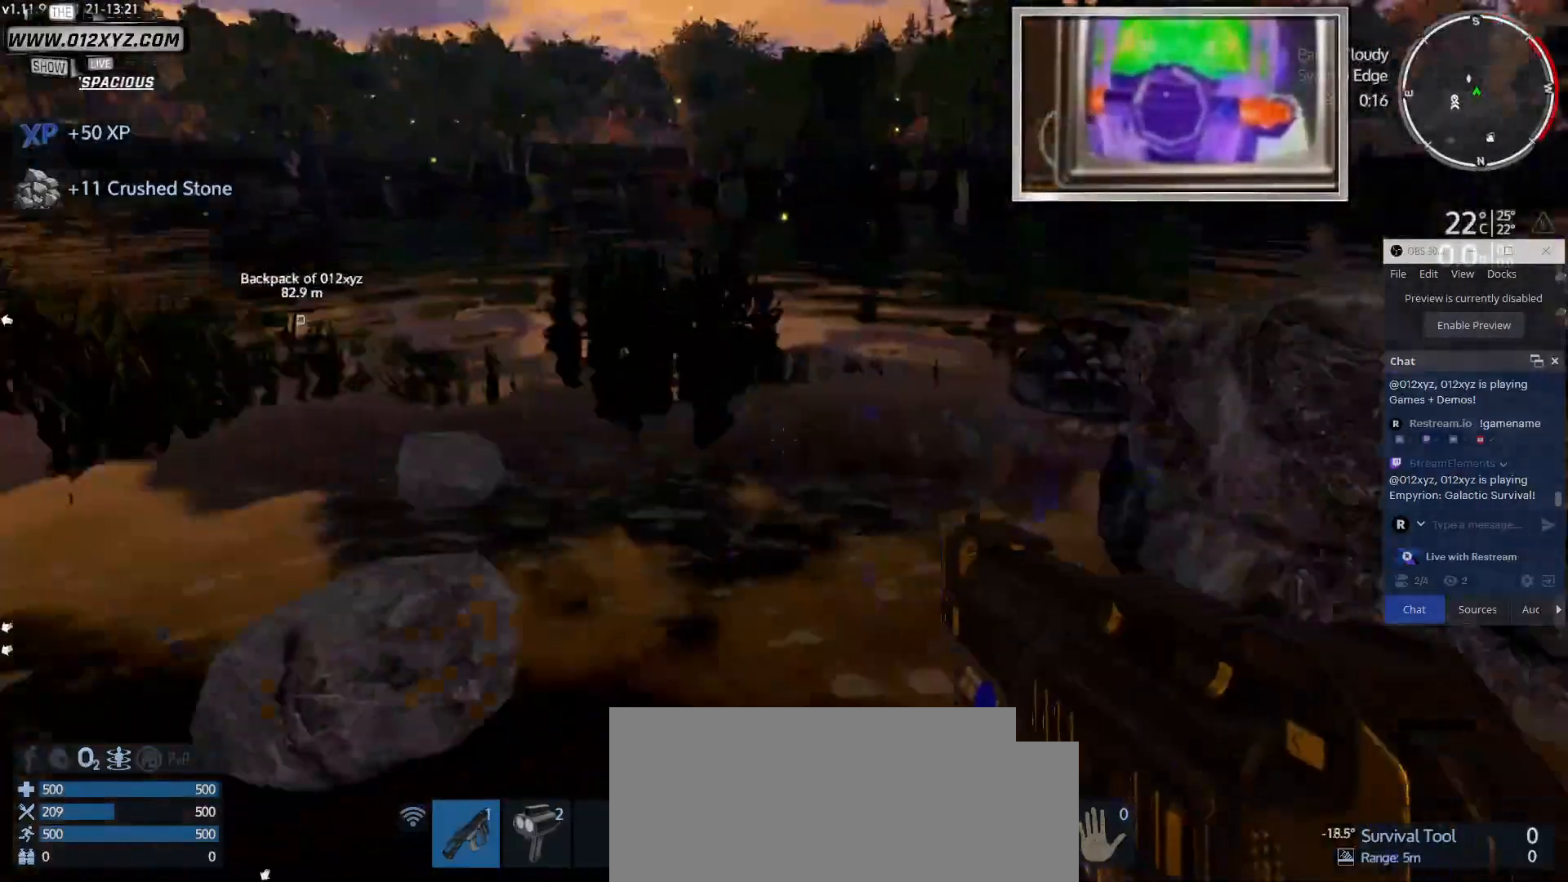
{"keys": [], "mouse": [], "events": [[400, "a", "up"]]}
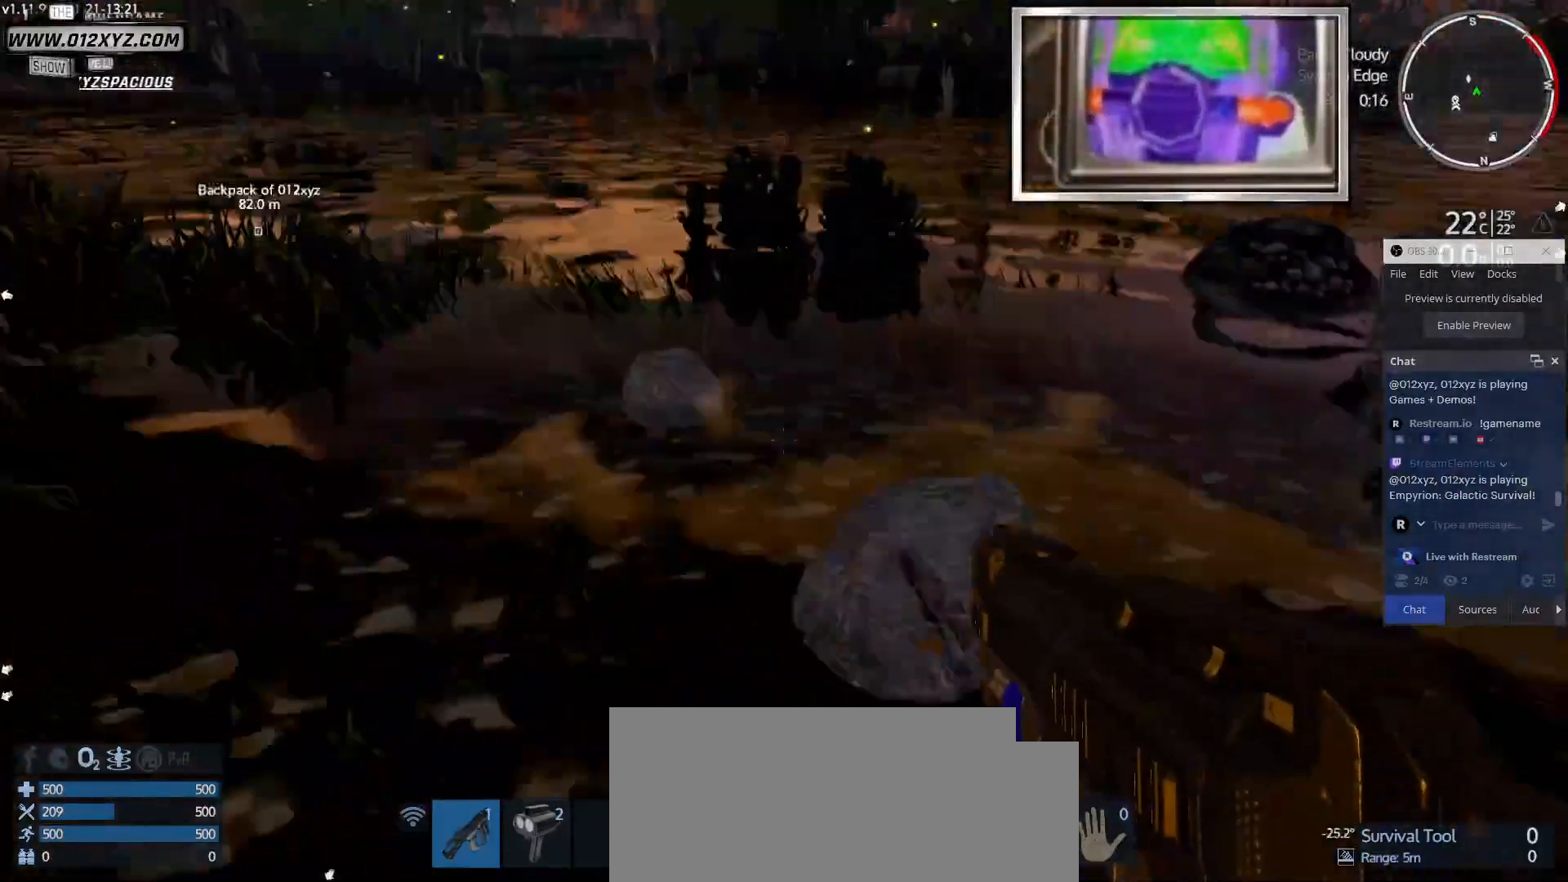
{"keys": [], "mouse": [], "events": []}
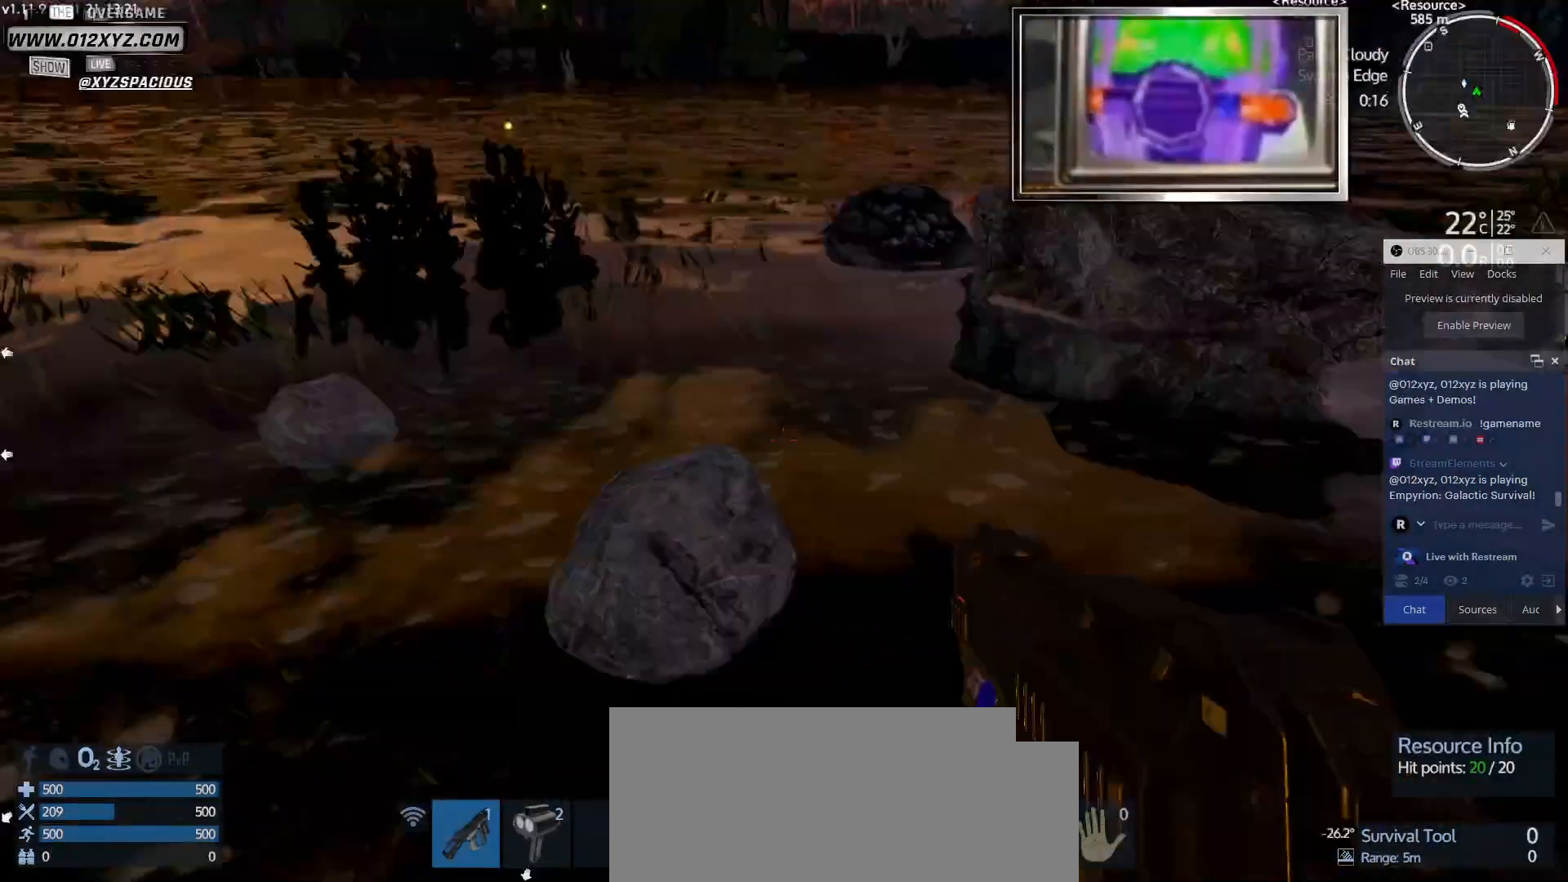
{"keys": [], "mouse": [], "events": []}
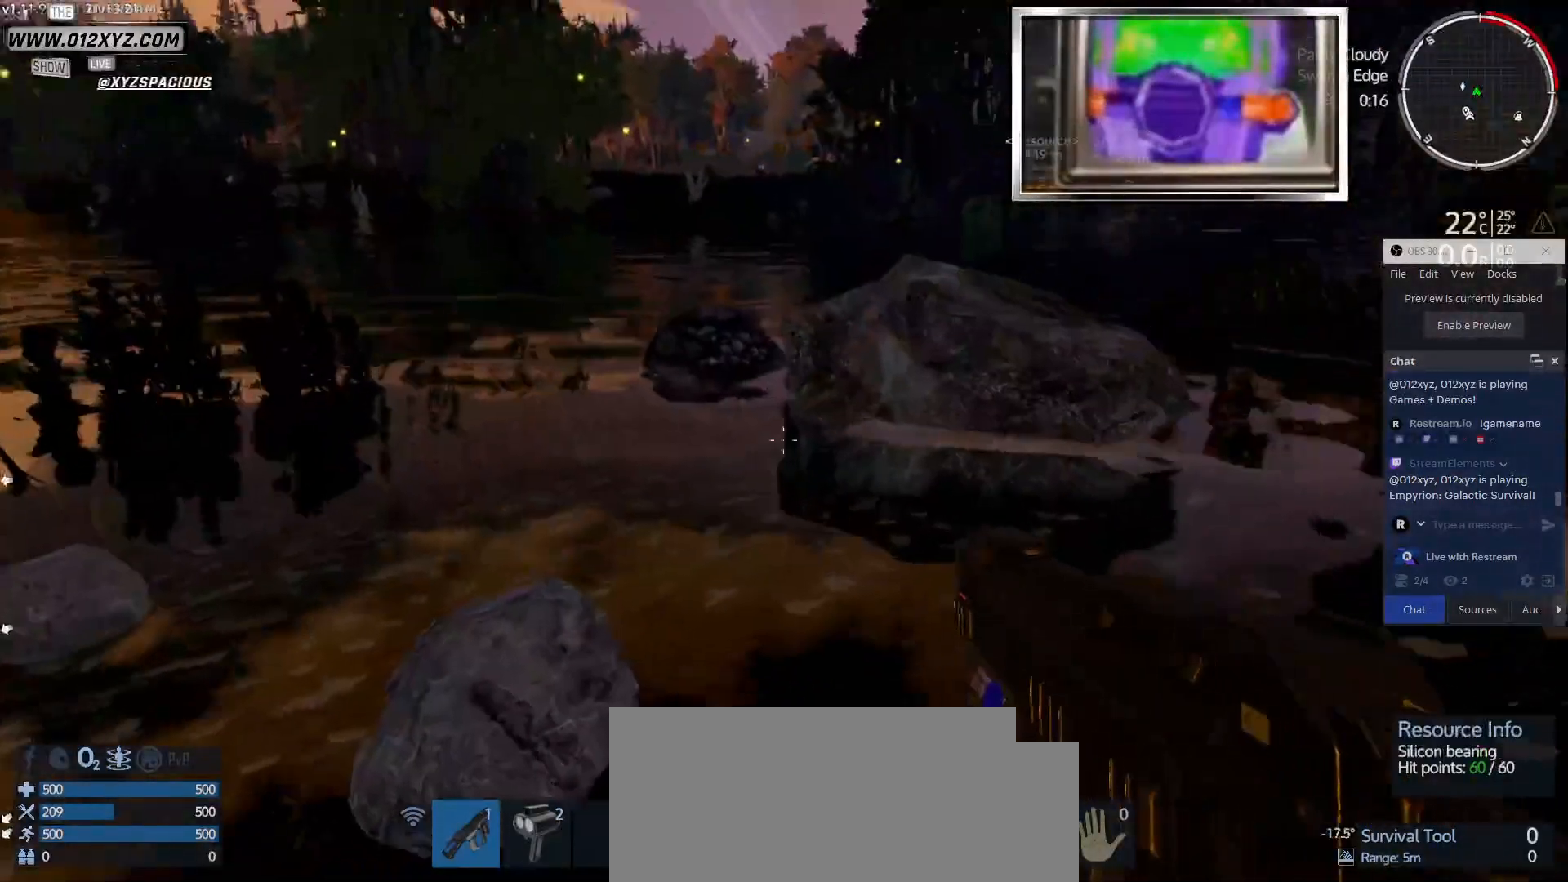
{"keys": [], "mouse": [], "events": []}
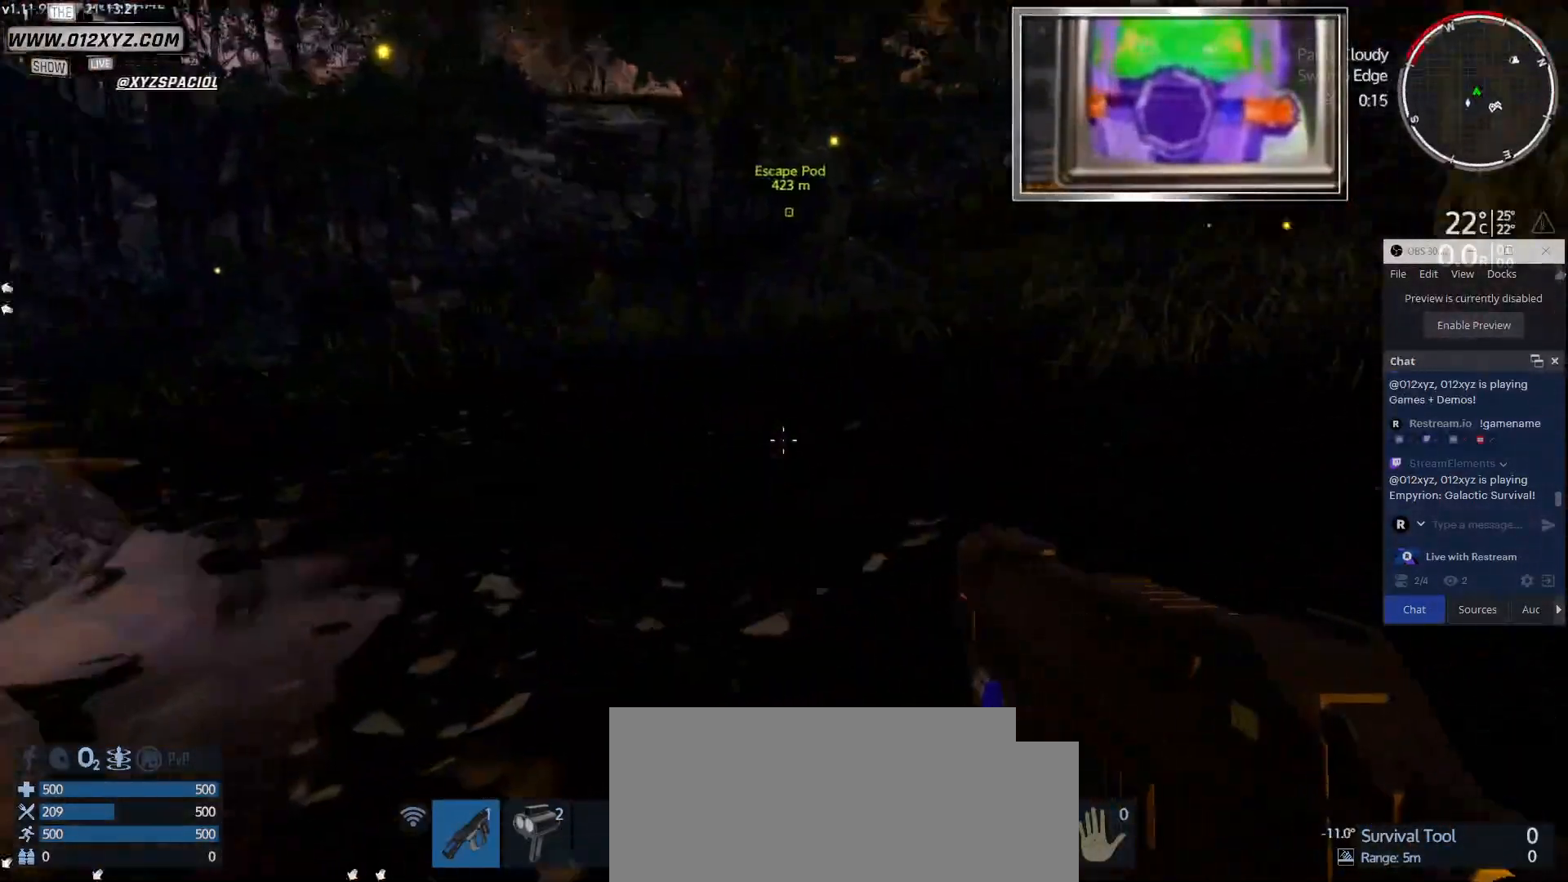
{"keys": ["d", "w"], "mouse": [], "events": [[400, "w", "down"], [467, "d", "down"]]}
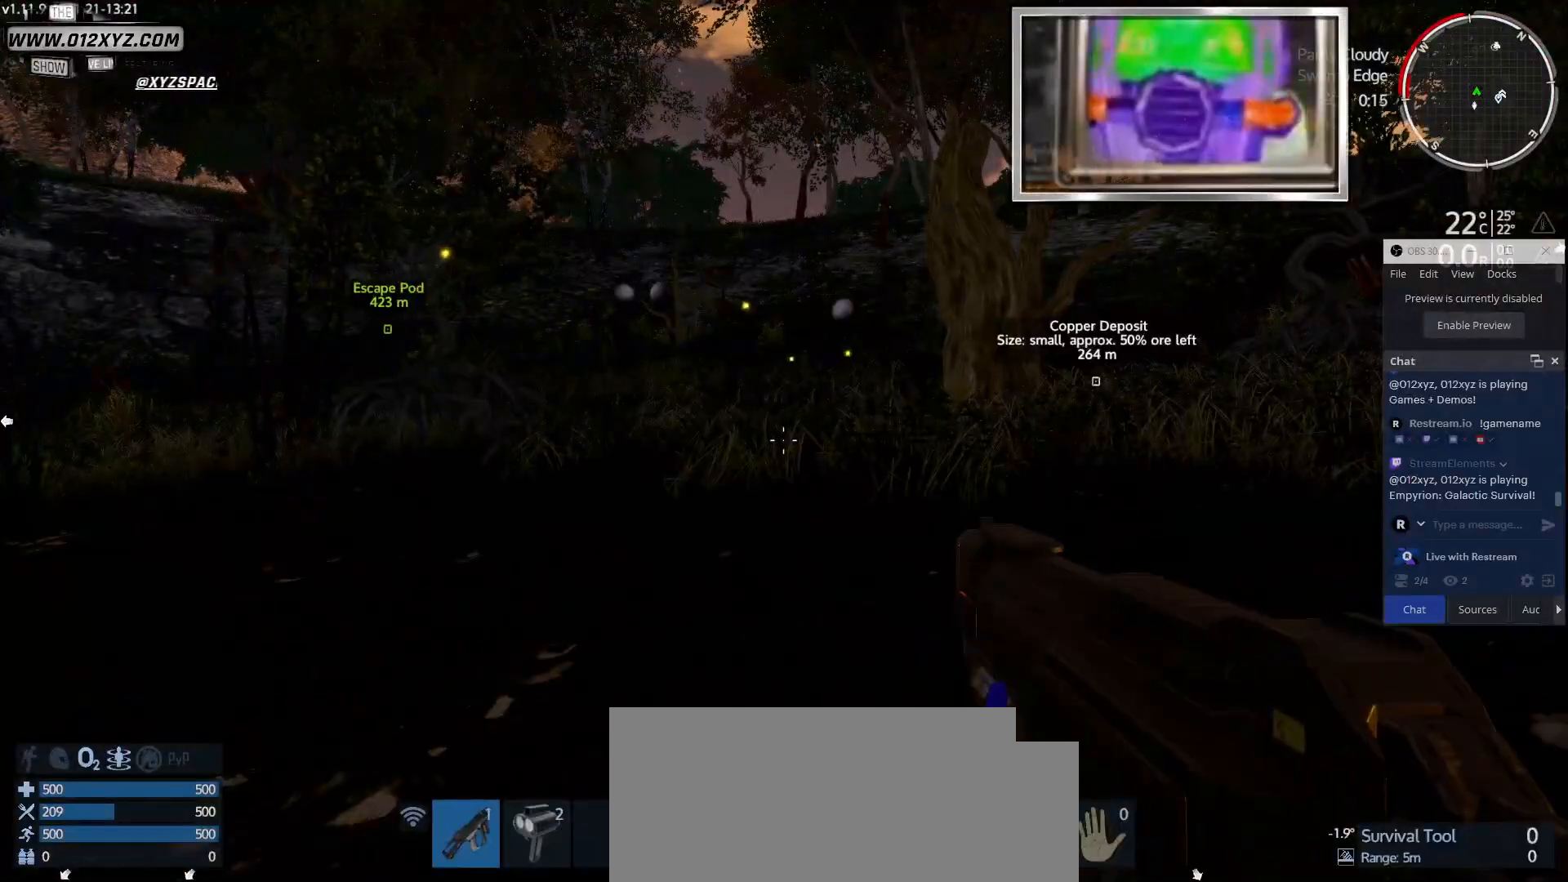
{"keys": ["d", "w"], "mouse": [], "events": []}